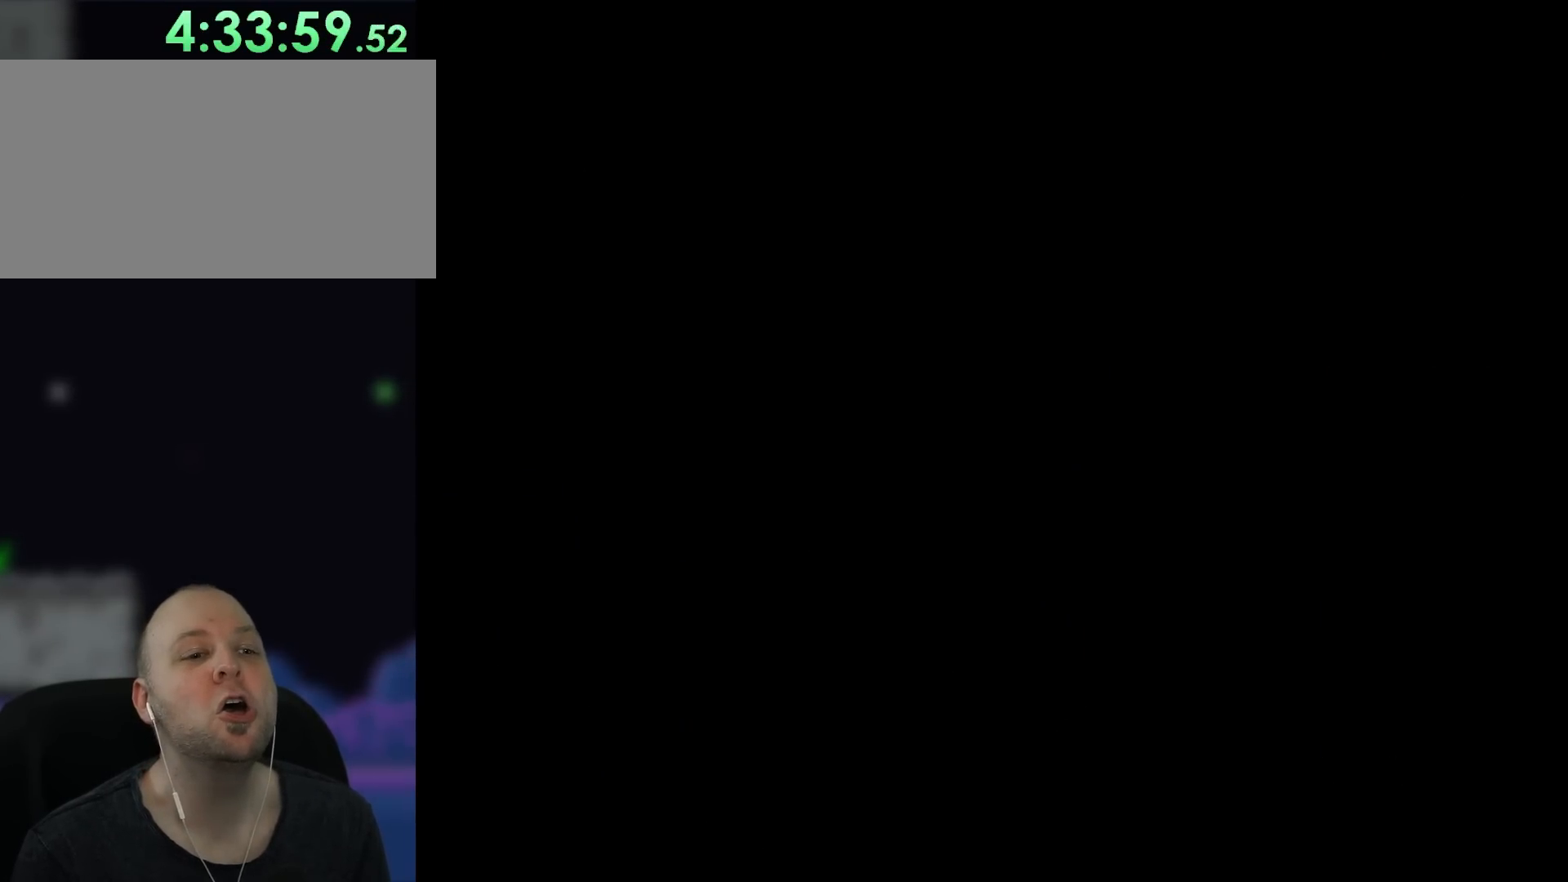
Gameplay with a controller (Nintendo layout); each line is a JSON object with the inputs held at the frame after it (dt_ms = milliseconds from this image to that frame). "events" lists button and stick changes between this image and that frame as [ms after this image, input, new state], when the widget could be followed in between. Not read: L3 R1 R3.
{"dt_ms": 500, "buttons": ["B", "Y"], "events": [[67, "DPAD_RIGHT", "down"], [67, "X", "down"], [167, "B", "down"], [200, "X", "up"], [200, "Y", "down"], [483, "DPAD_RIGHT", "up"]]}
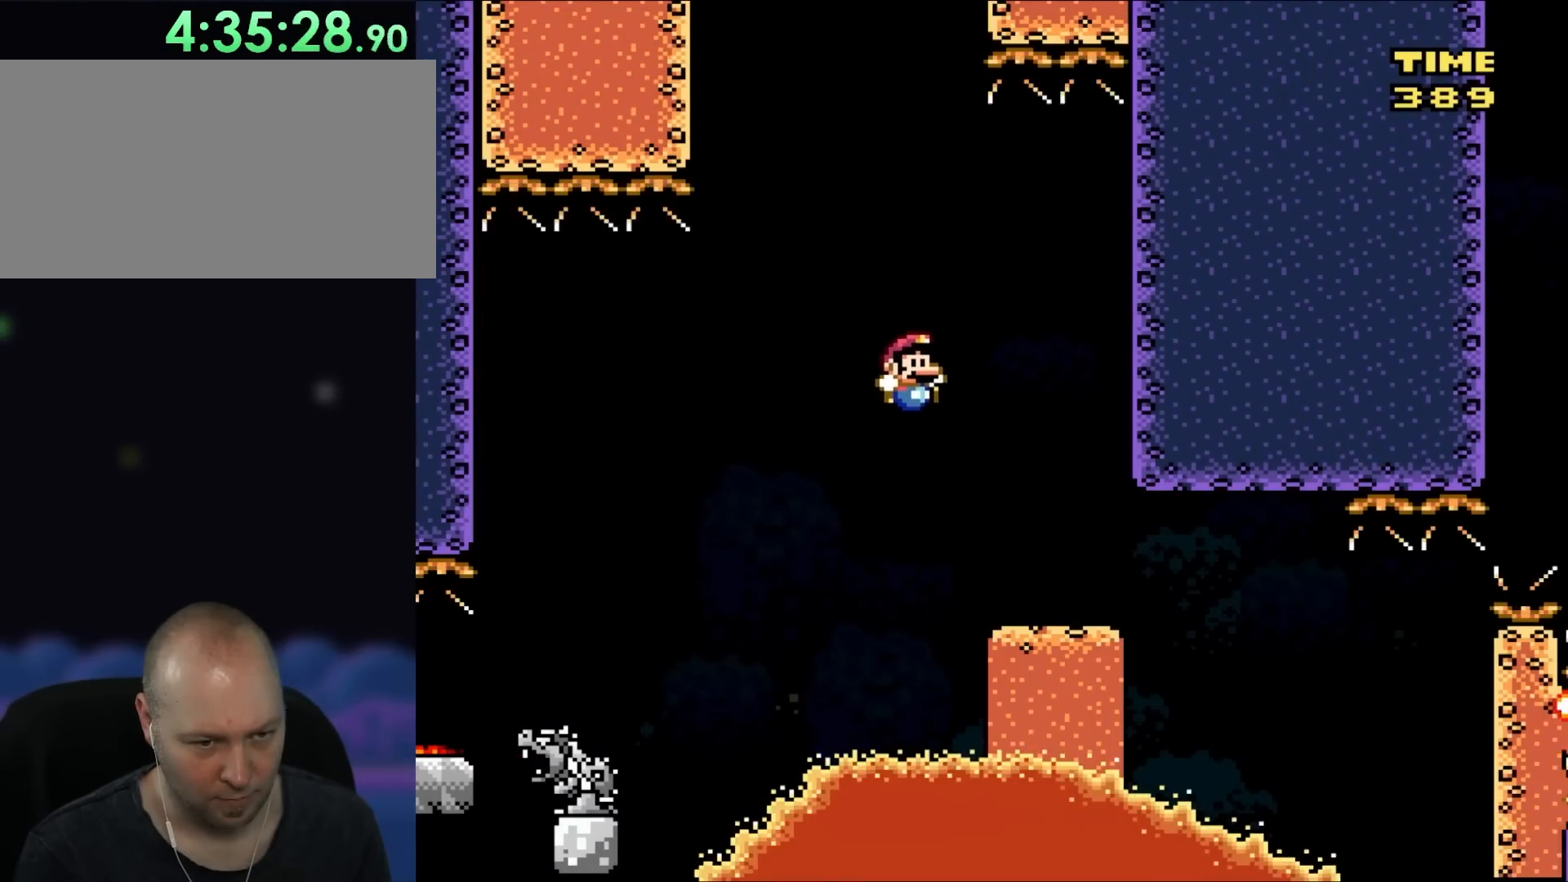
{"dt_ms": 500, "buttons": ["A", "X", "DPAD_RIGHT"], "events": [[83, "DPAD_RIGHT", "down"], [117, "B", "up"], [117, "X", "down"], [117, "Y", "up"], [483, "A", "down"]]}
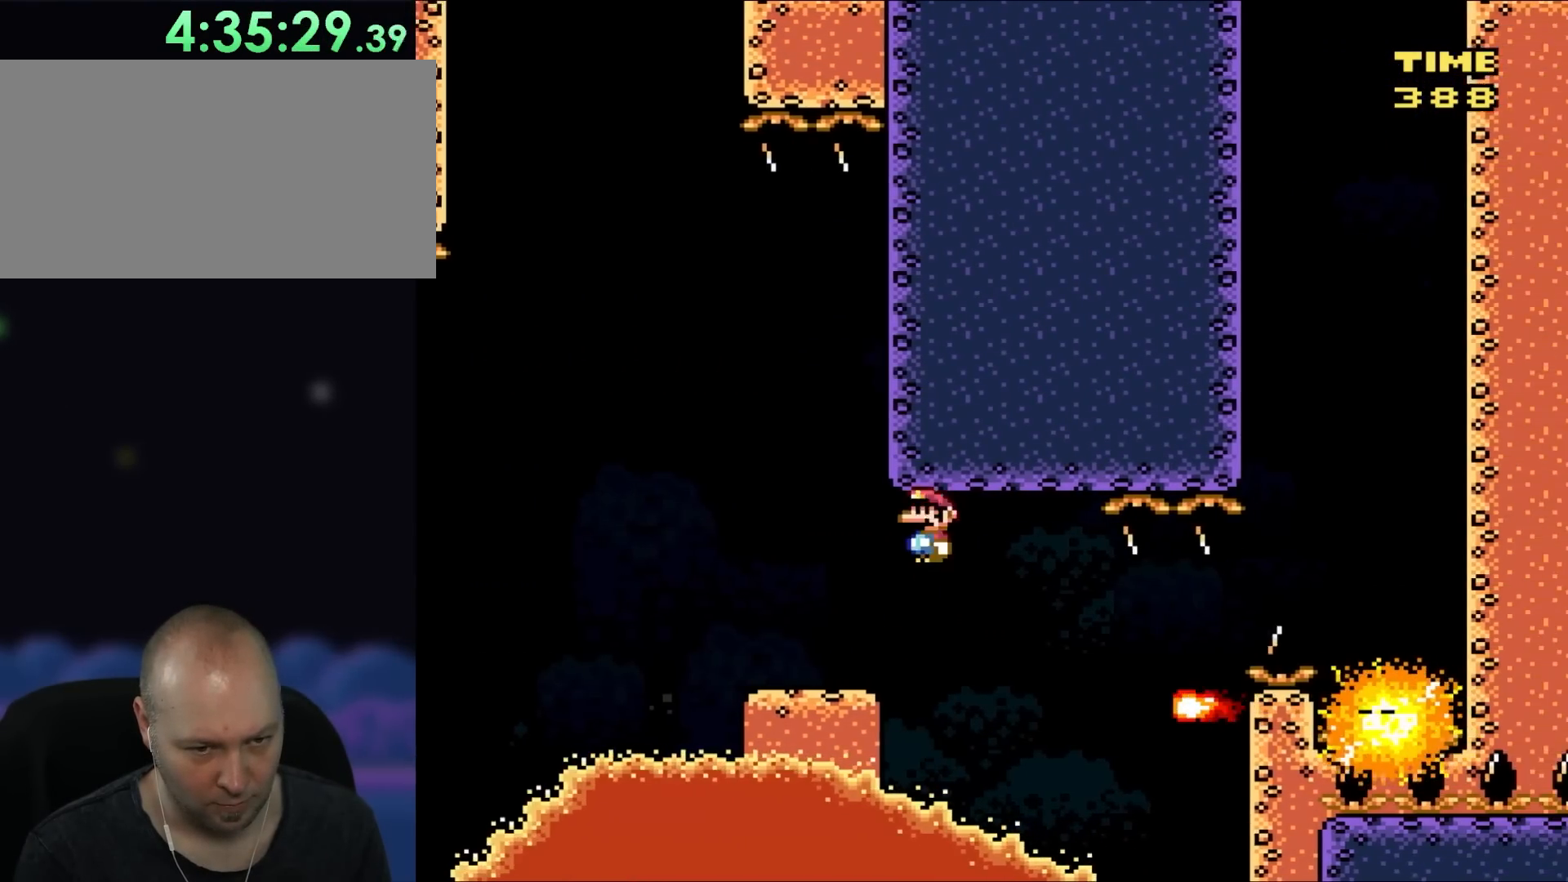
{"dt_ms": 500, "buttons": ["X", "DPAD_RIGHT"], "events": [[283, "A", "up"]]}
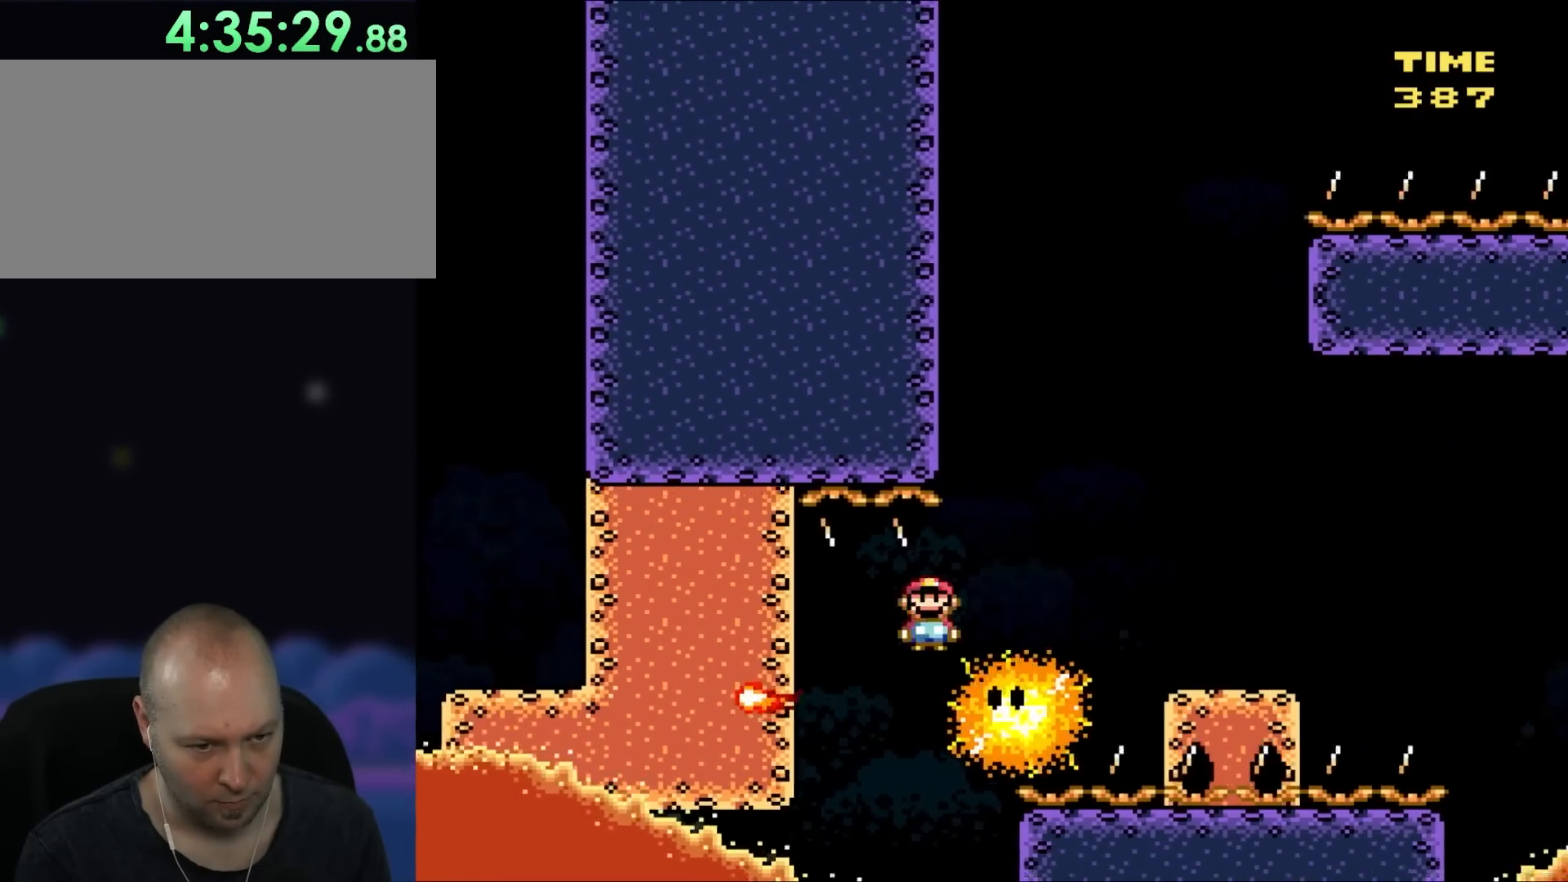
{"dt_ms": 500, "buttons": ["X", "DPAD_RIGHT"], "events": [[283, "A", "down"], [433, "A", "up"]]}
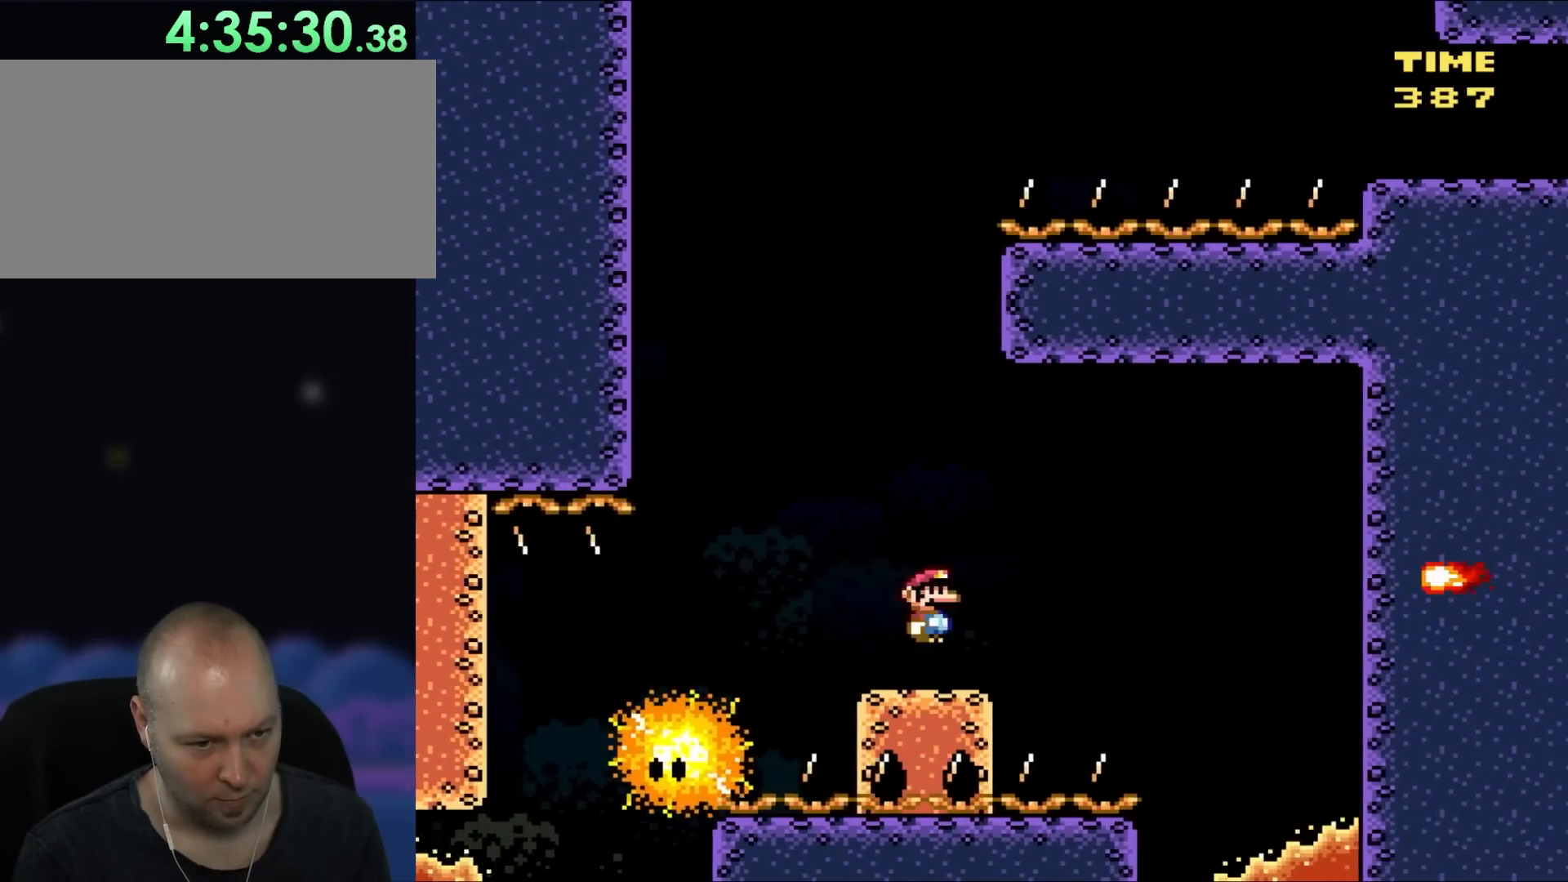
{"dt_ms": 500, "buttons": ["A", "X", "DPAD_RIGHT"], "events": [[50, "A", "down"], [167, "A", "up"], [250, "A", "down"]]}
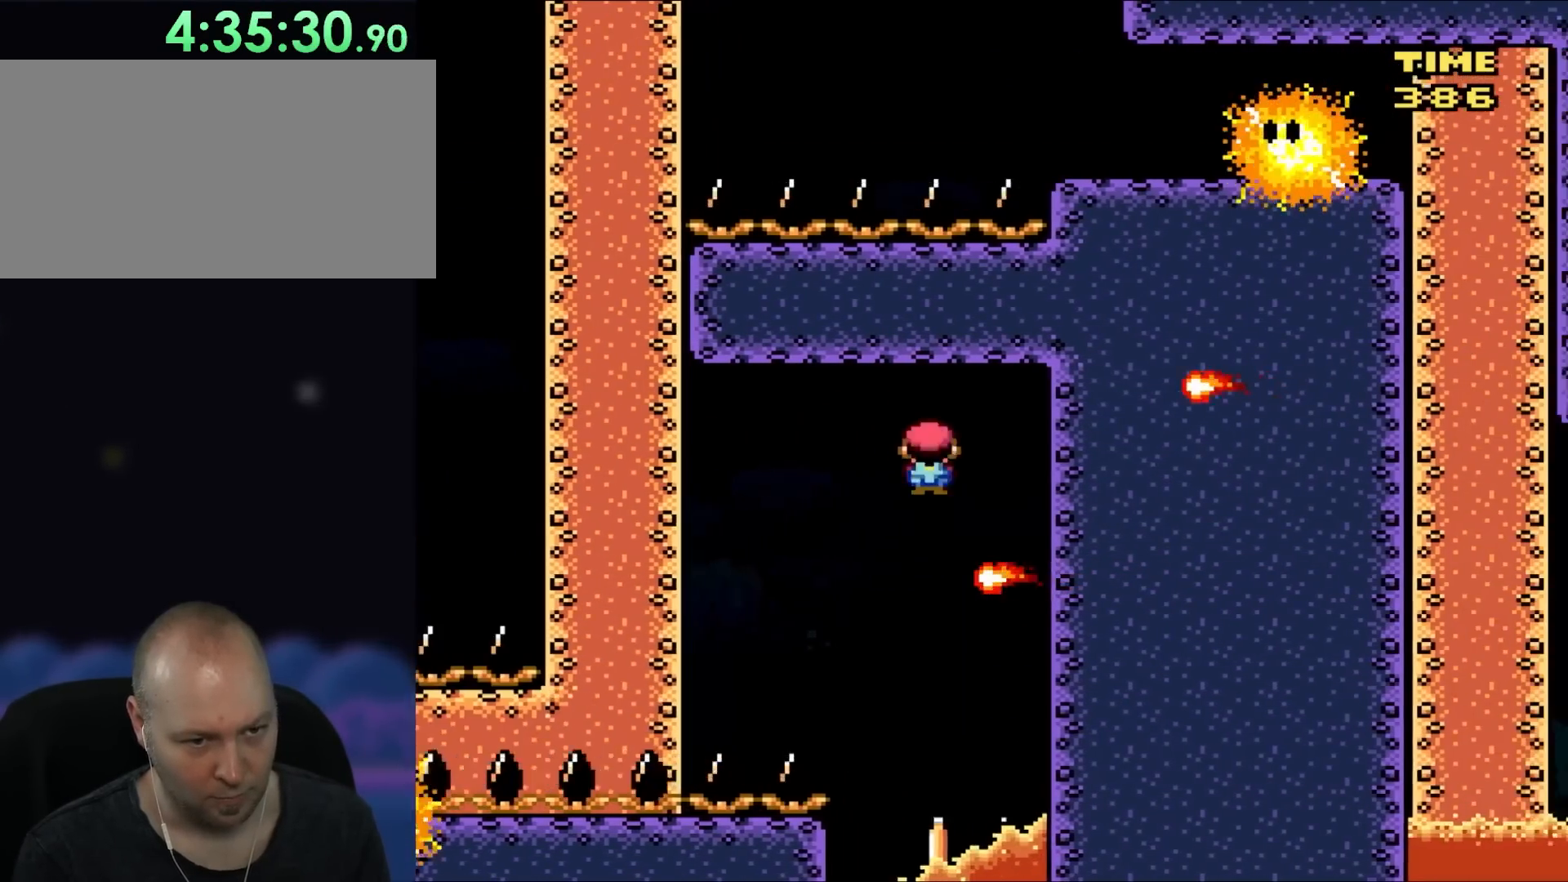
{"dt_ms": 500, "buttons": ["A", "X"], "events": [[83, "DPAD_UP", "down"], [117, "DPAD_LEFT", "down"], [117, "DPAD_RIGHT", "up"], [150, "DPAD_UP", "up"], [400, "DPAD_LEFT", "up"]]}
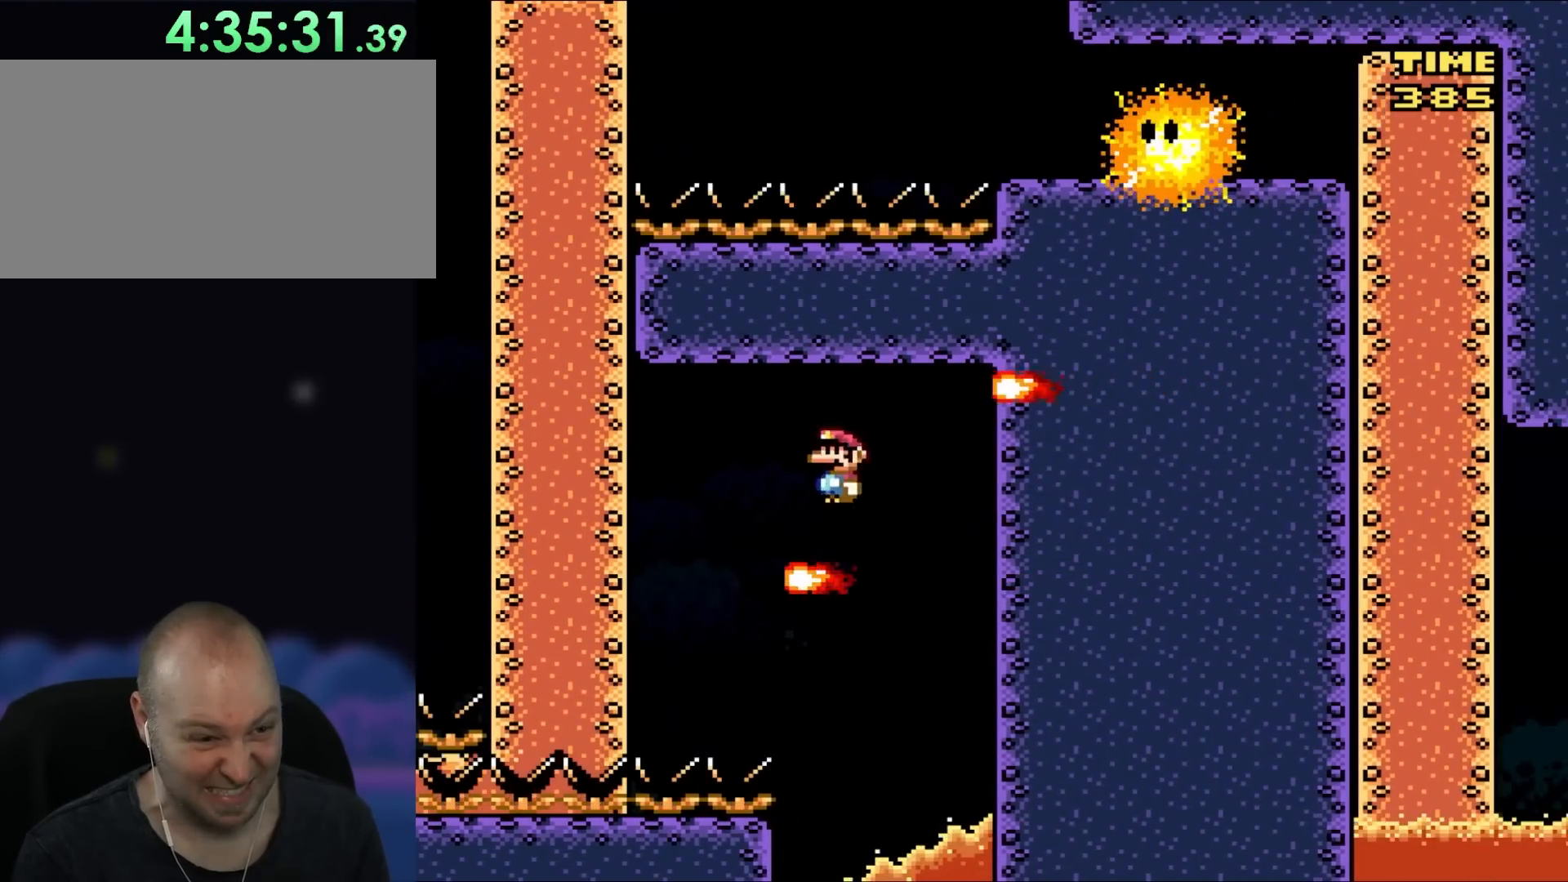
{"dt_ms": 500, "buttons": ["A", "X", "DPAD_LEFT"], "events": [[500, "DPAD_LEFT", "down"]]}
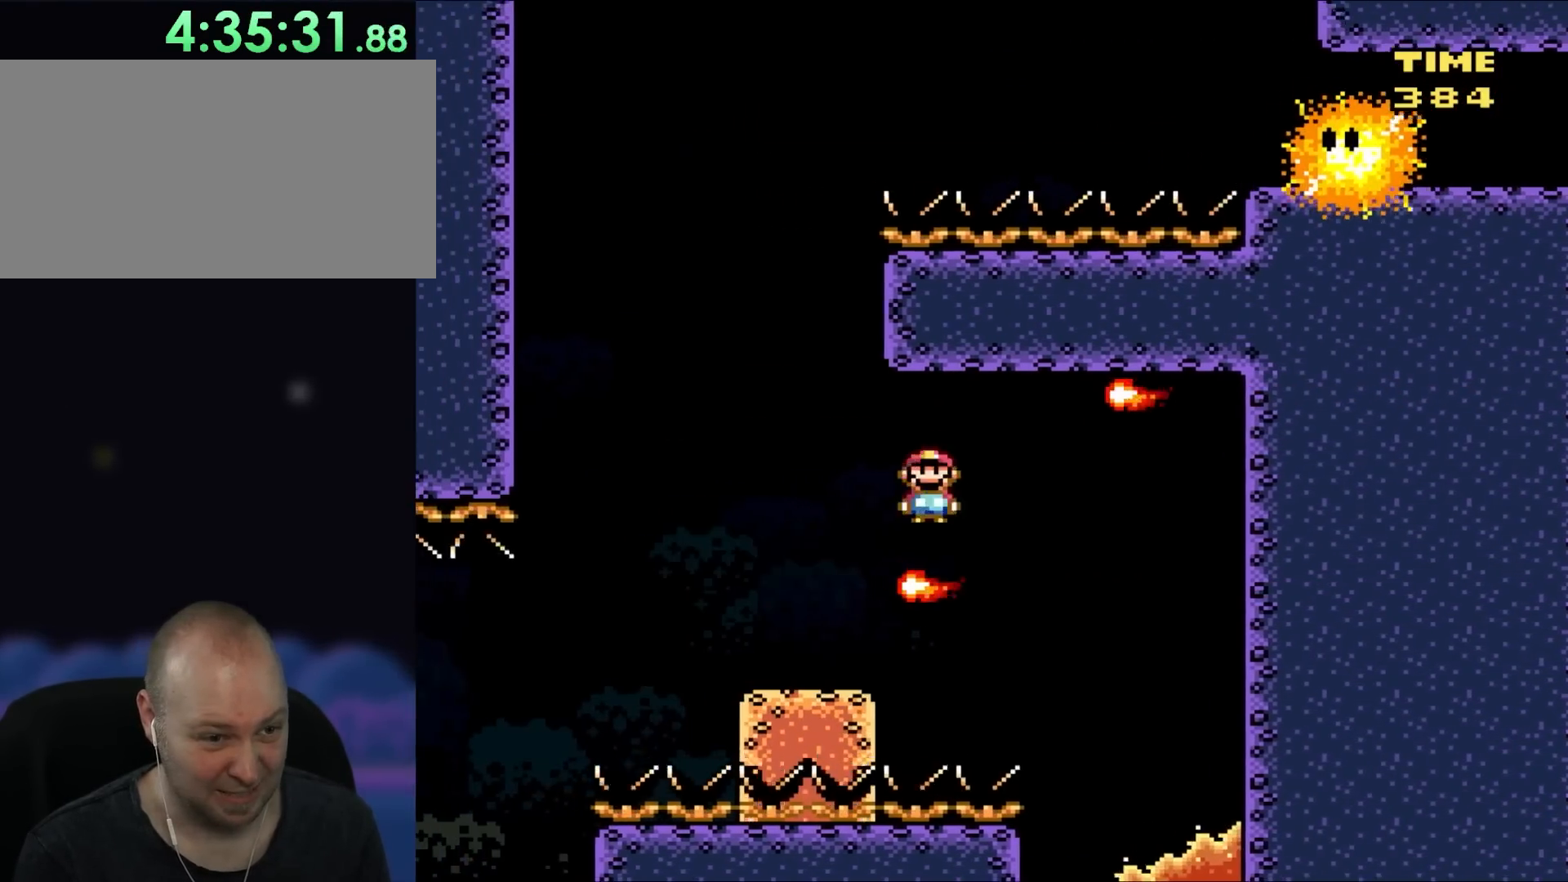
{"dt_ms": 500, "buttons": ["A", "X"], "events": [[383, "DPAD_LEFT", "up"]]}
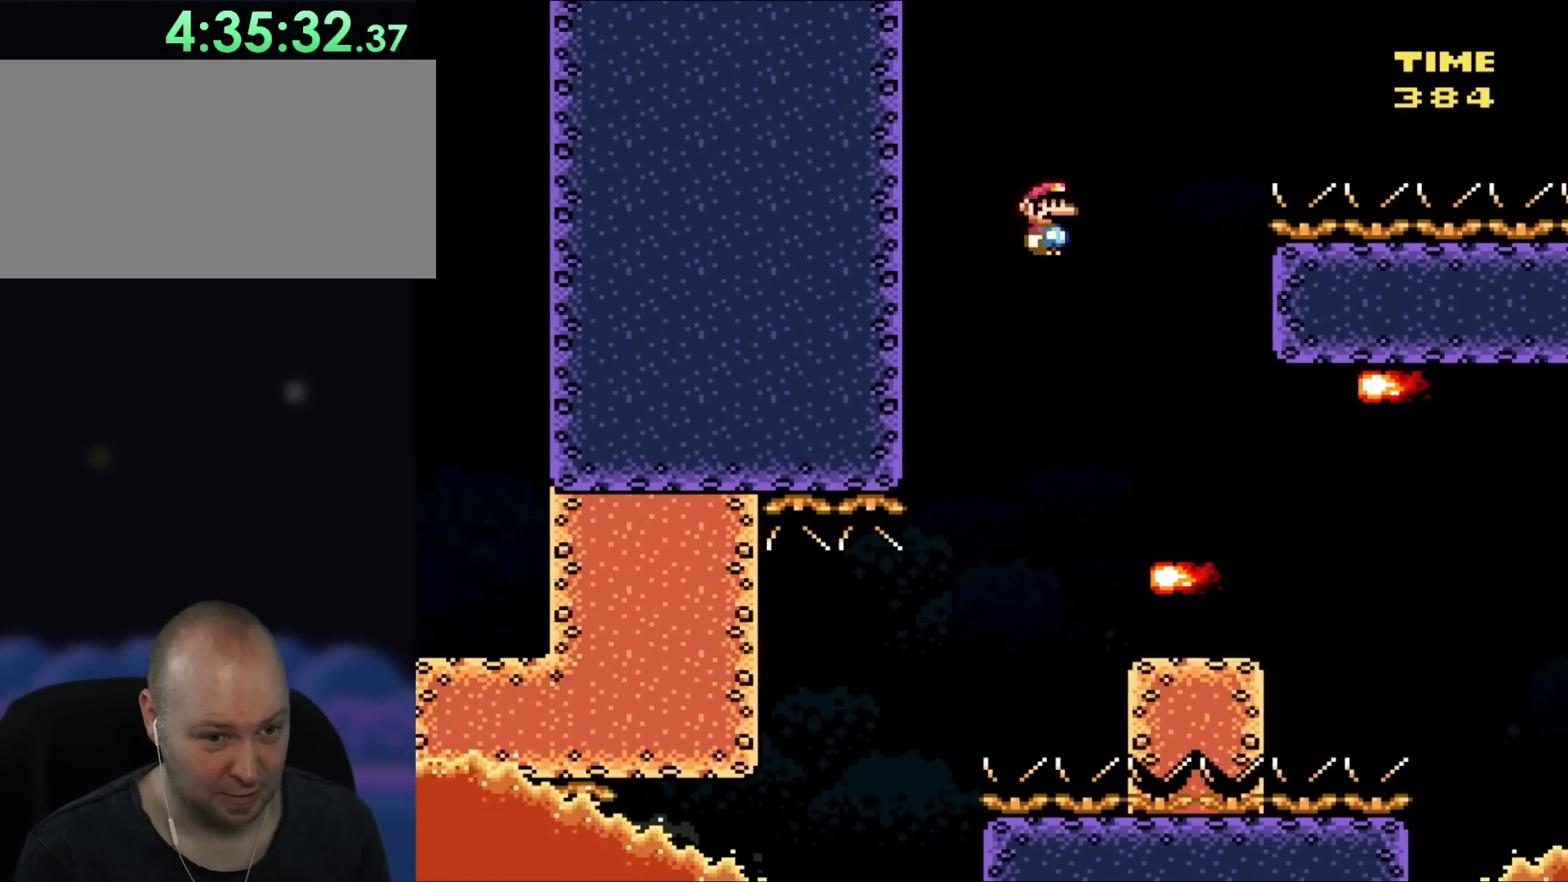
{"dt_ms": 500, "buttons": ["A", "X", "DPAD_RIGHT"], "events": [[17, "DPAD_RIGHT", "down"], [167, "A", "up"], [167, "DPAD_RIGHT", "up"], [350, "DPAD_LEFT", "down"], [383, "A", "down"], [450, "DPAD_LEFT", "up"], [500, "DPAD_RIGHT", "down"]]}
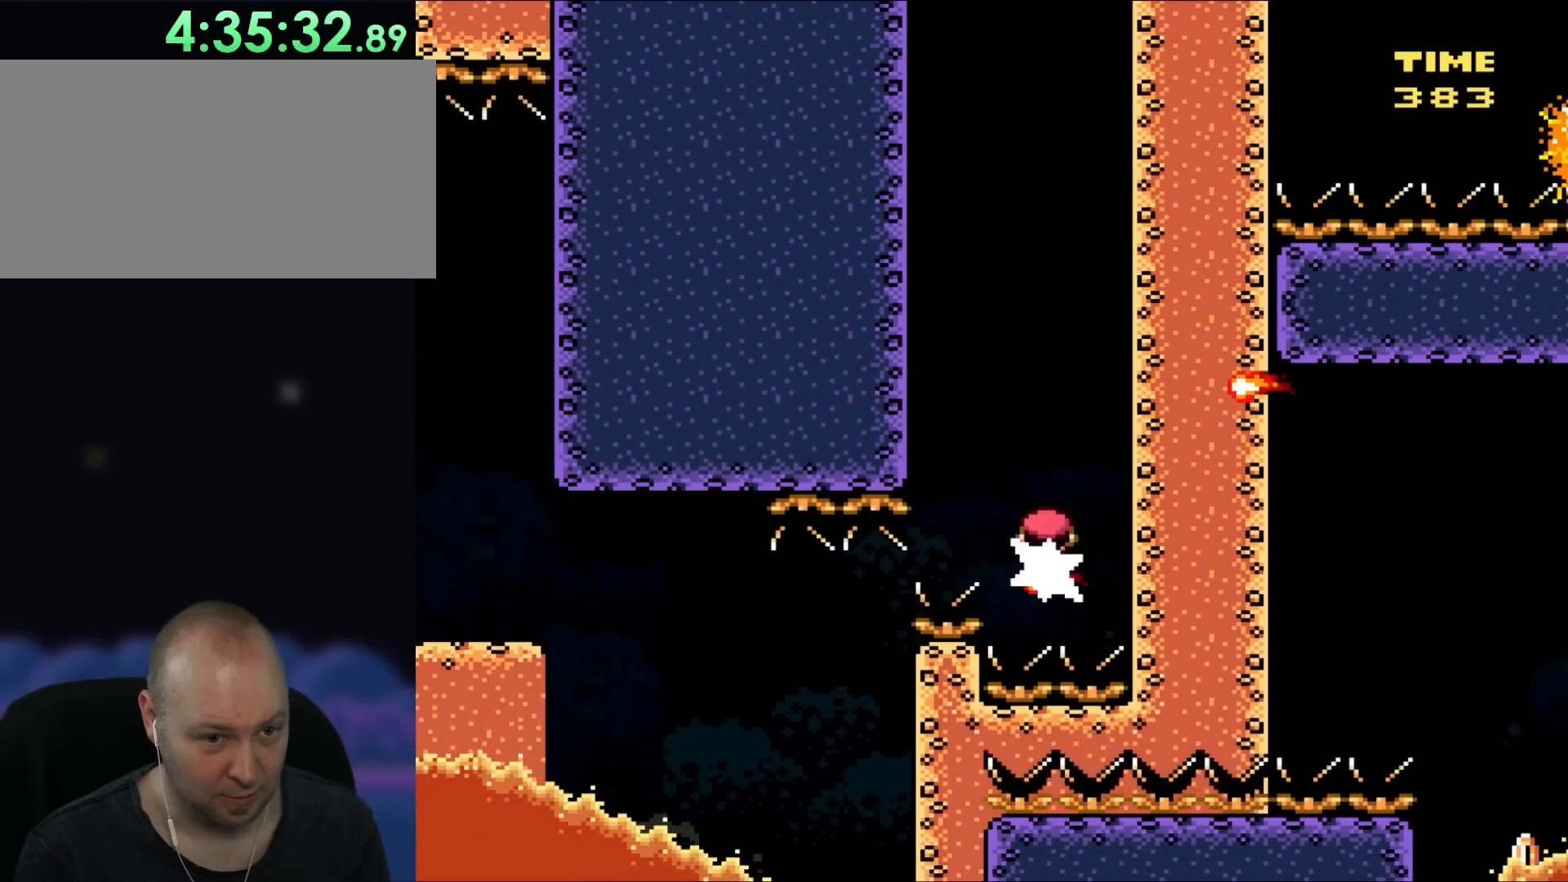
{"dt_ms": 500, "buttons": ["A", "X", "DPAD_RIGHT"], "events": [[117, "DPAD_RIGHT", "up"], [117, "DPAD_UP", "down"], [150, "DPAD_LEFT", "down"], [150, "DPAD_UP", "up"], [233, "DPAD_LEFT", "up"], [467, "DPAD_RIGHT", "down"]]}
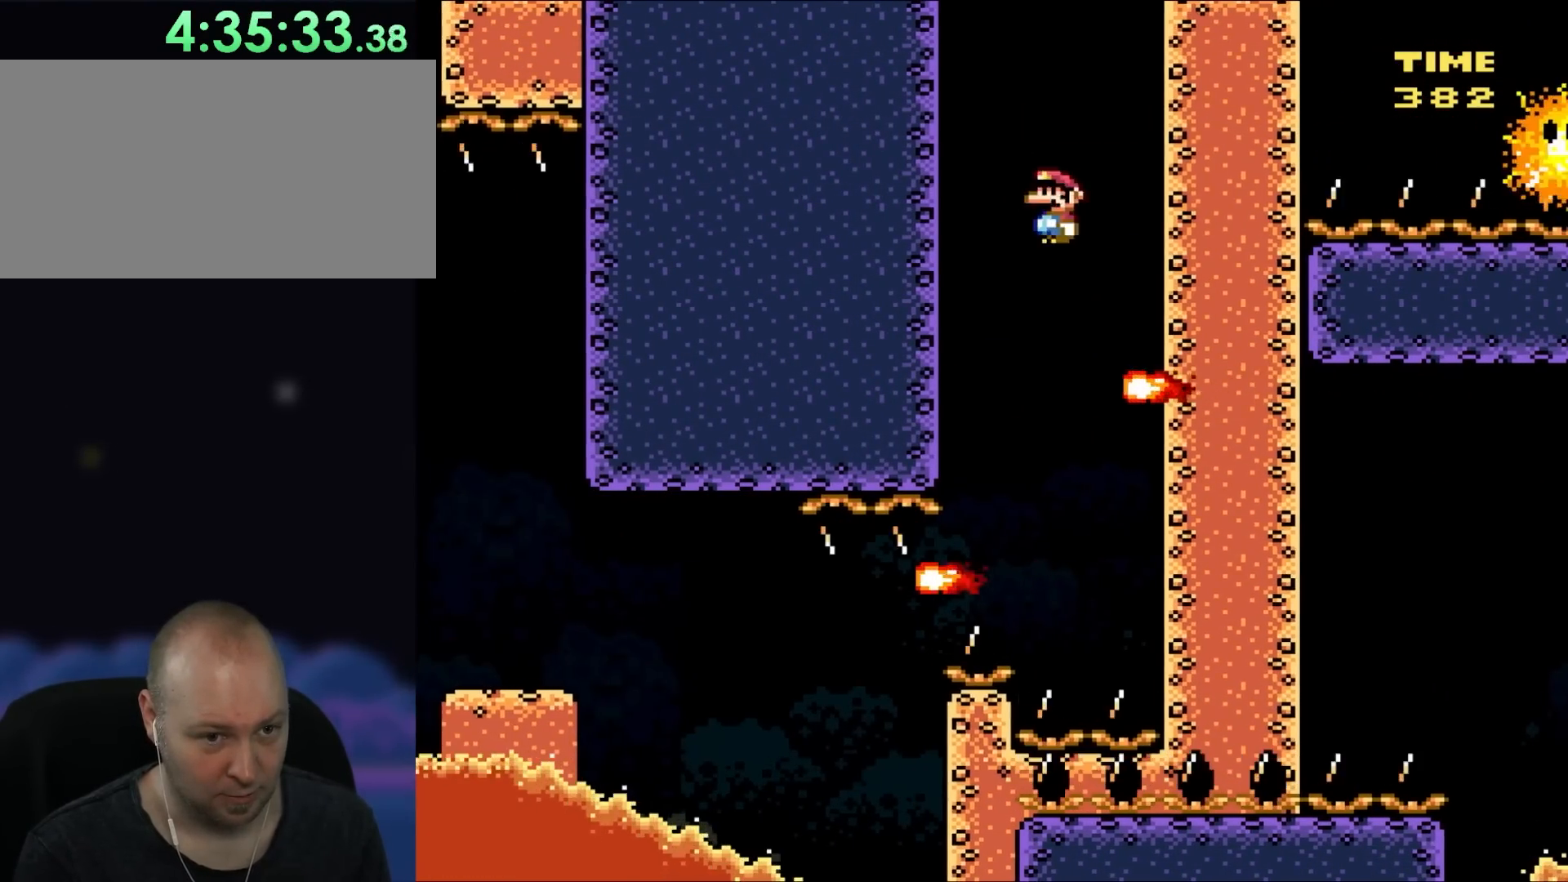
{"dt_ms": 500, "buttons": ["A", "X", "DPAD_RIGHT"], "events": [[50, "DPAD_UP", "down"], [117, "DPAD_LEFT", "down"], [117, "DPAD_RIGHT", "up"], [117, "DPAD_UP", "up"], [283, "DPAD_LEFT", "up"], [283, "DPAD_RIGHT", "down"]]}
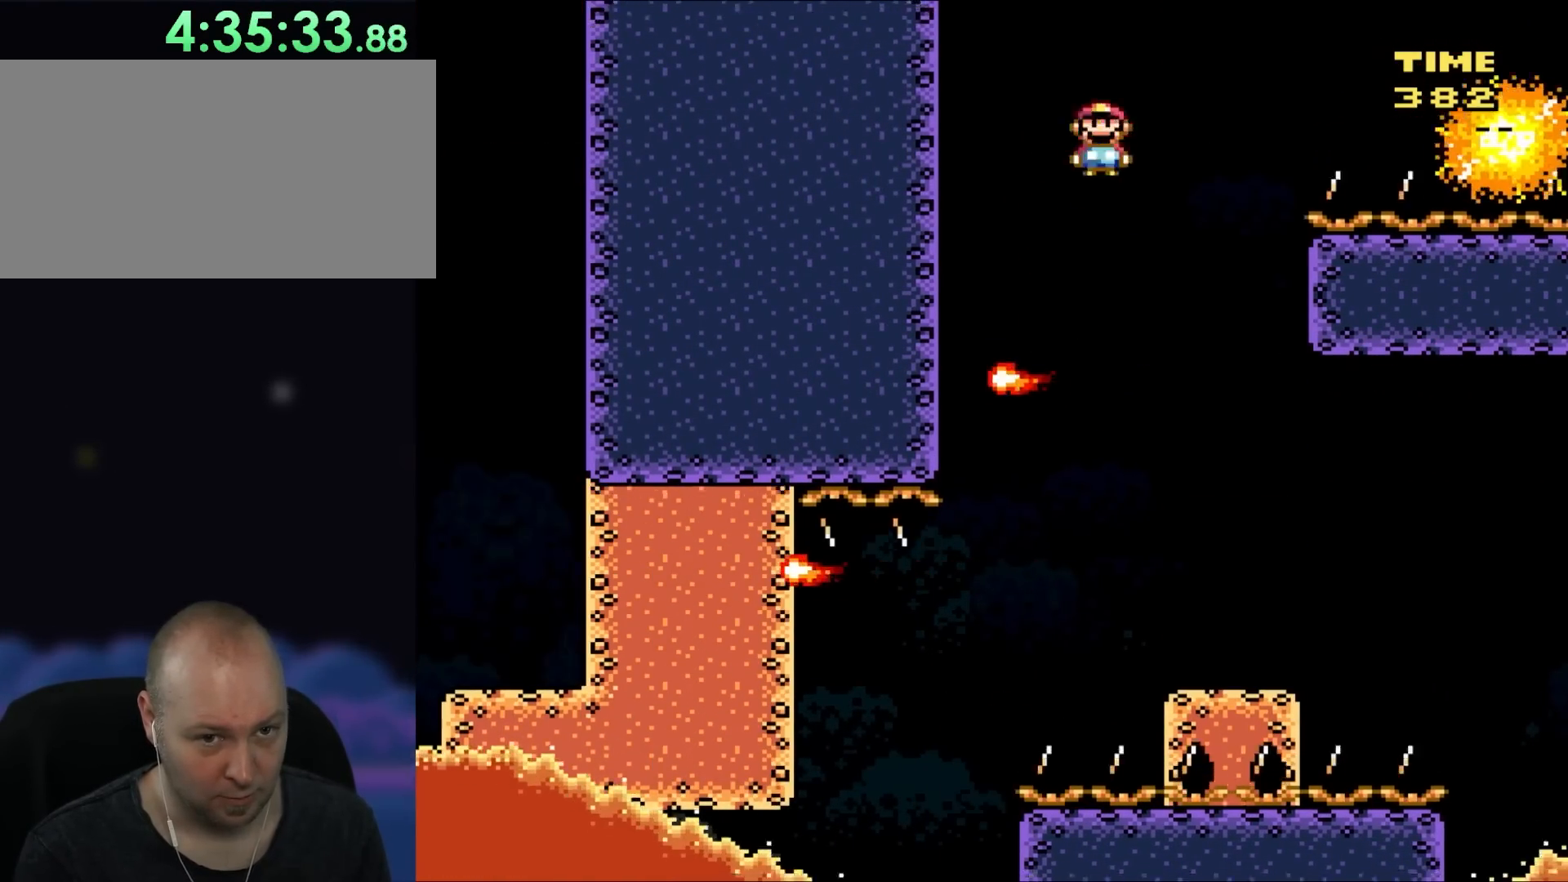
{"dt_ms": 500, "buttons": ["A", "X", "DPAD_RIGHT"], "events": []}
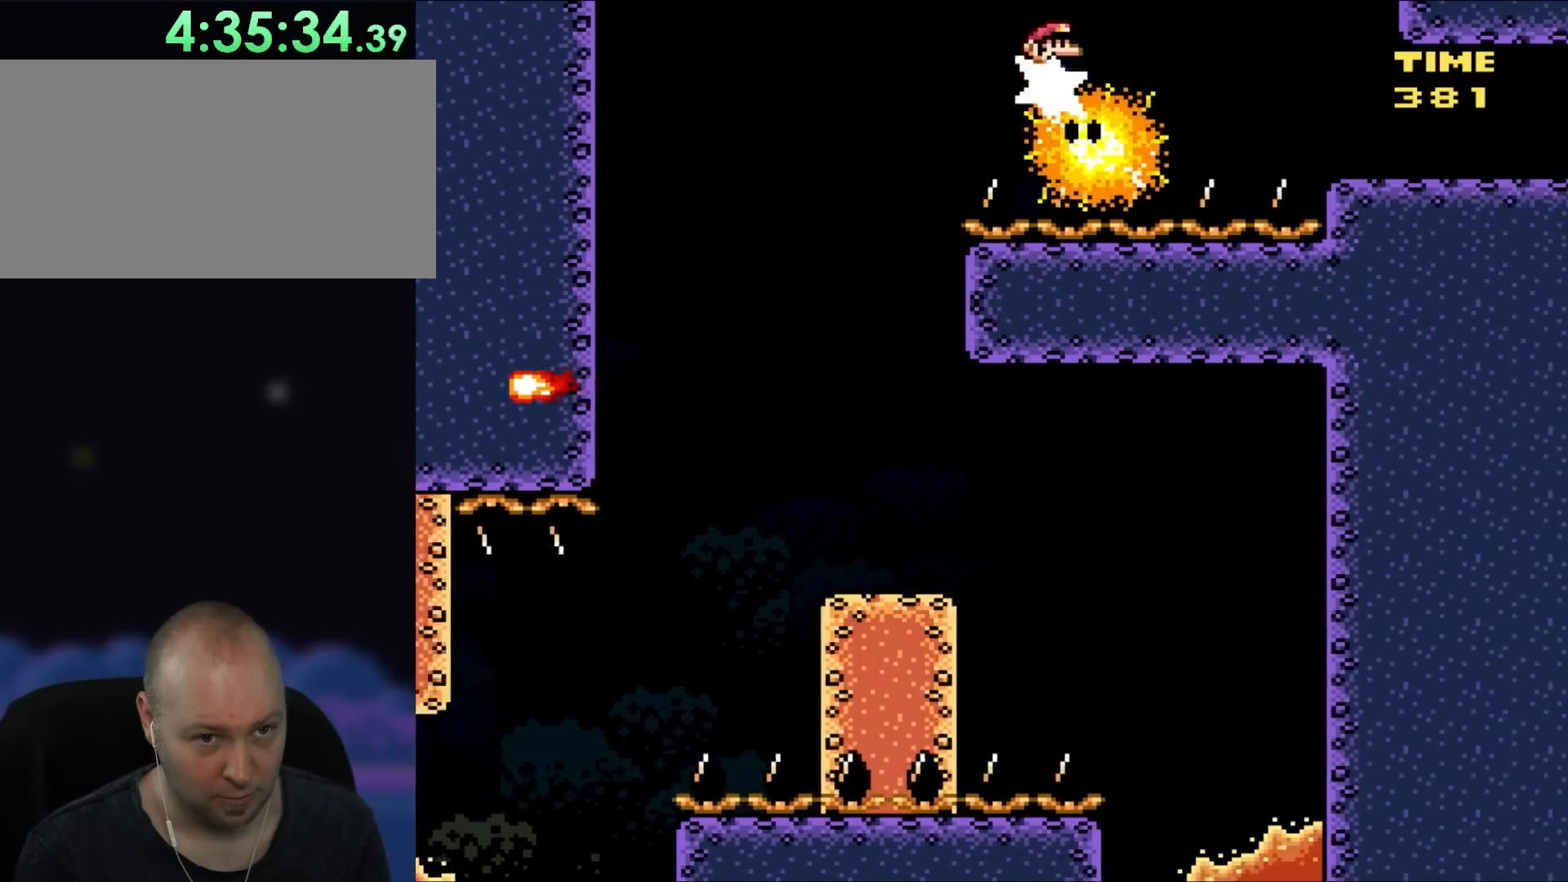
{"dt_ms": 500, "buttons": ["X", "DPAD_RIGHT"], "events": [[150, "A", "up"], [300, "DPAD_UP", "down"], [383, "DPAD_LEFT", "down"], [383, "DPAD_RIGHT", "up"], [383, "DPAD_UP", "up"], [450, "DPAD_UP", "down"], [467, "DPAD_LEFT", "up"], [467, "DPAD_RIGHT", "down"], [467, "DPAD_UP", "up"]]}
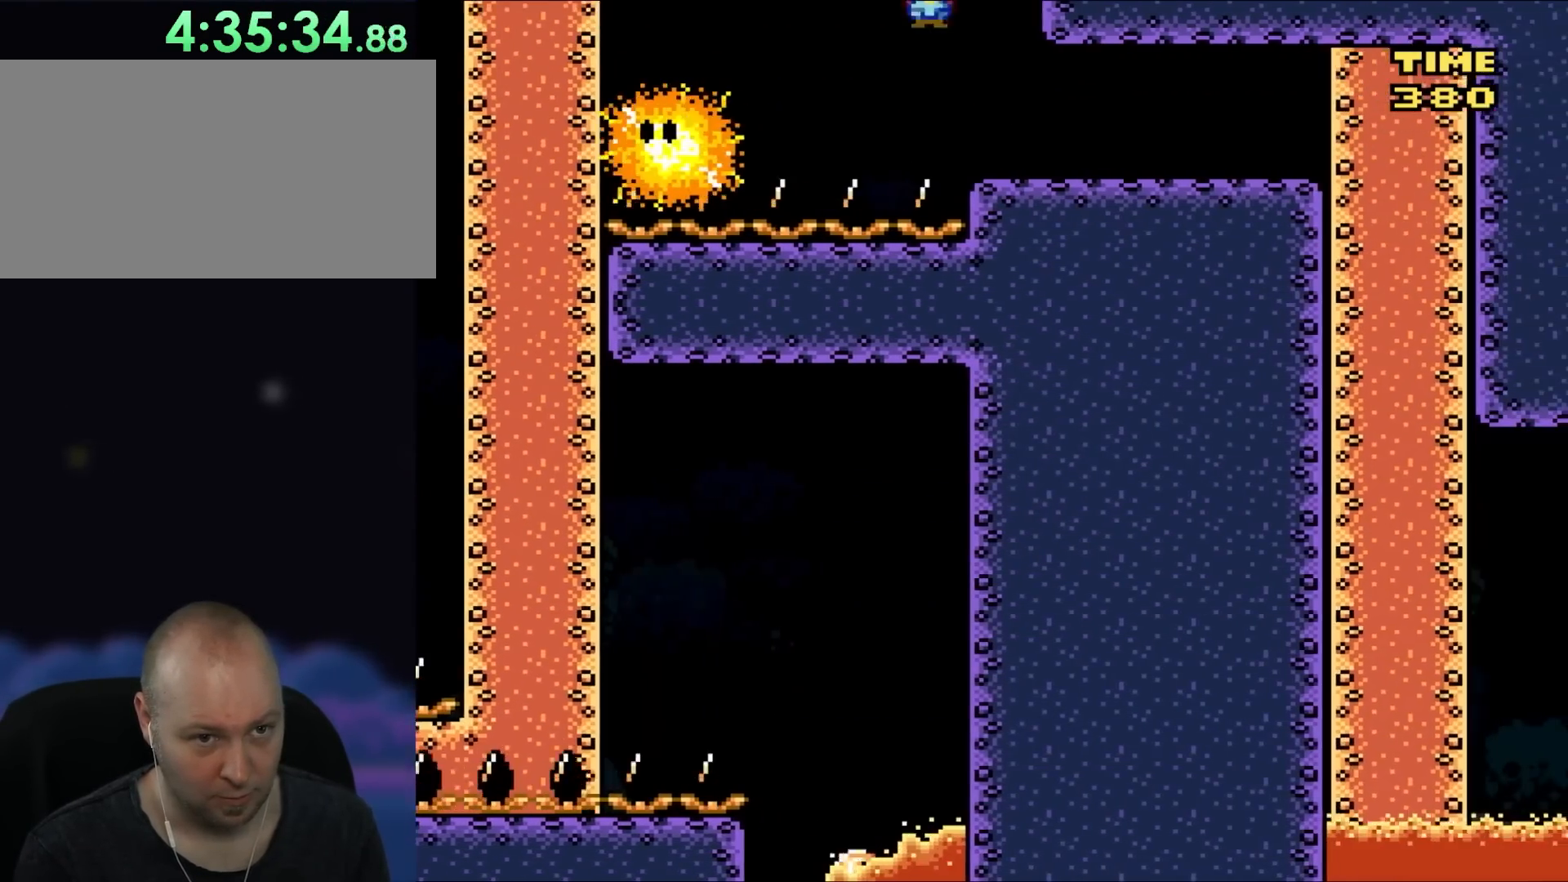
{"dt_ms": 500, "buttons": ["X", "DPAD_RIGHT"], "events": []}
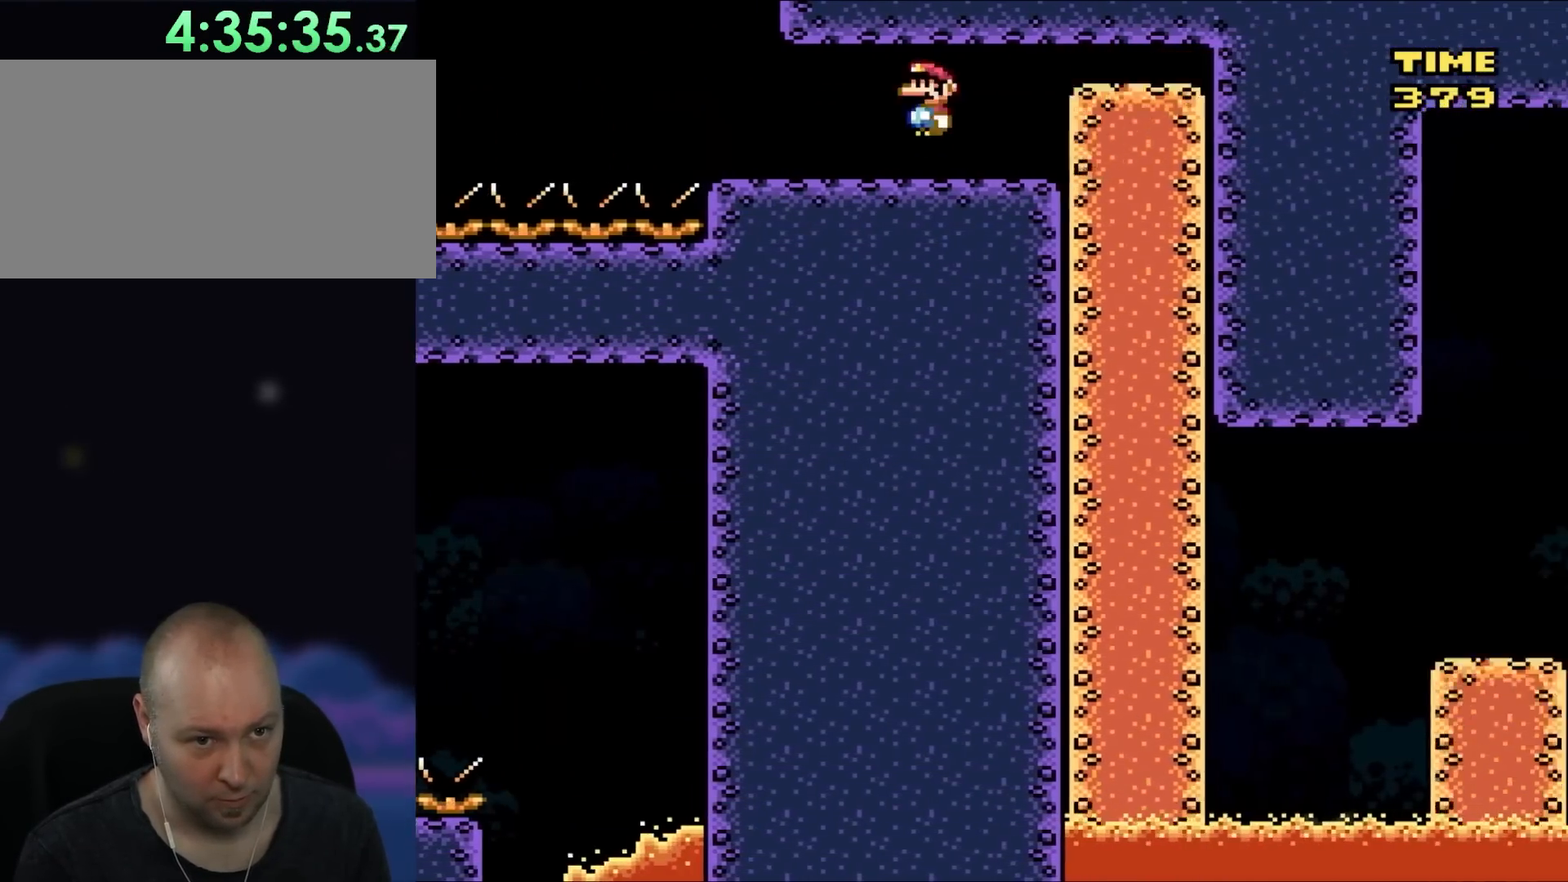
{"dt_ms": 500, "buttons": ["X", "DPAD_LEFT"], "events": [[33, "A", "down"], [183, "A", "up"], [183, "DPAD_UP", "down"], [250, "A", "down"], [250, "DPAD_LEFT", "down"], [250, "DPAD_RIGHT", "up"], [250, "DPAD_UP", "up"], [483, "A", "up"]]}
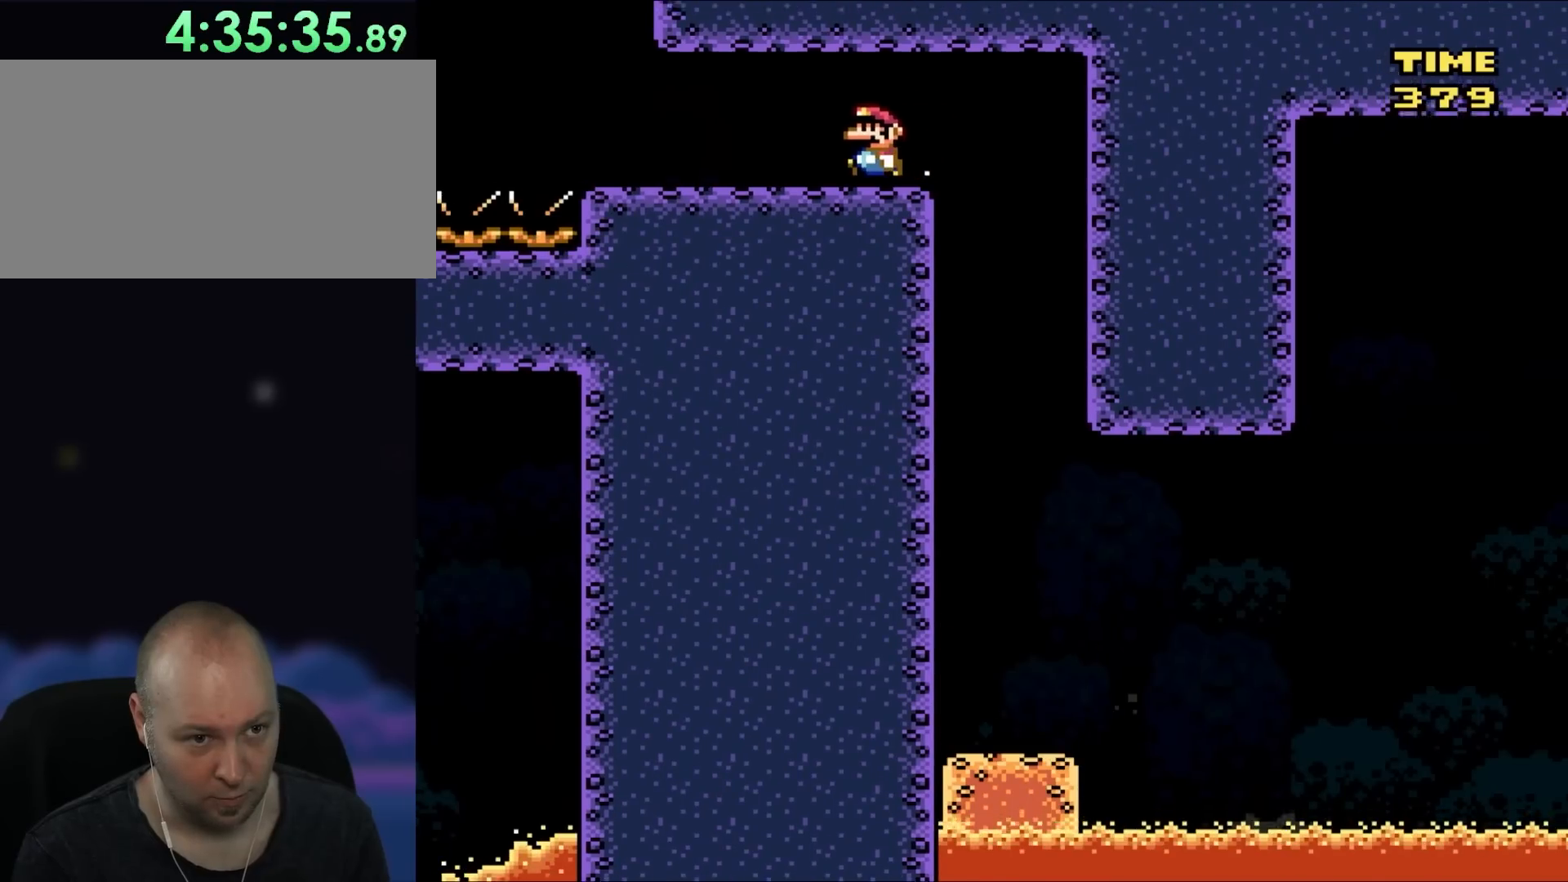
{"dt_ms": 500, "buttons": ["X"], "events": [[50, "DPAD_LEFT", "up"], [117, "DPAD_RIGHT", "down"], [250, "DPAD_RIGHT", "up"]]}
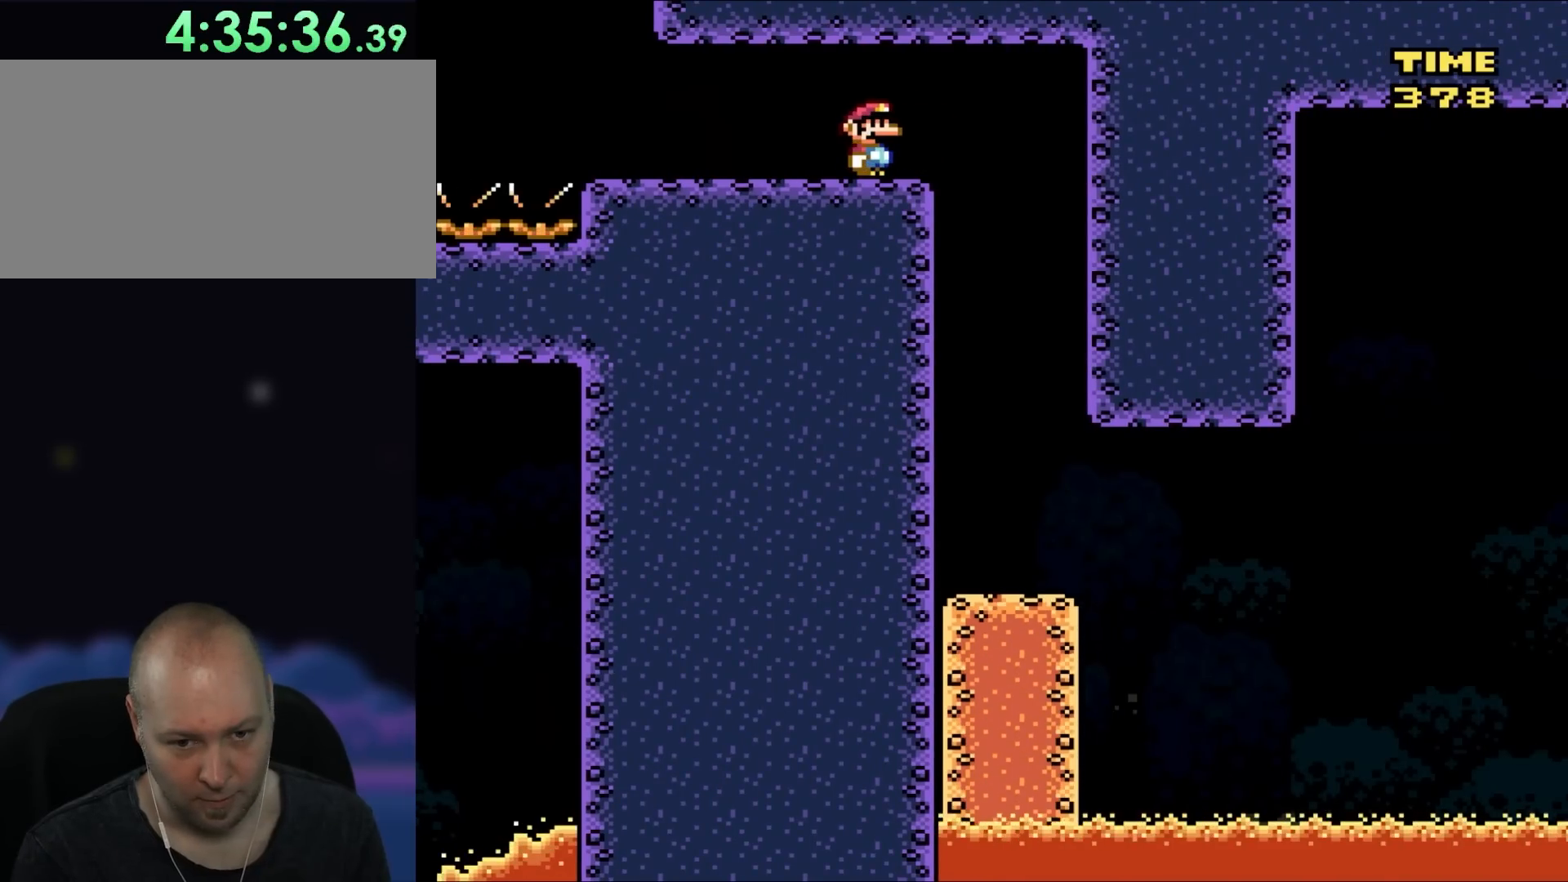
{"dt_ms": 500, "buttons": ["X"], "events": []}
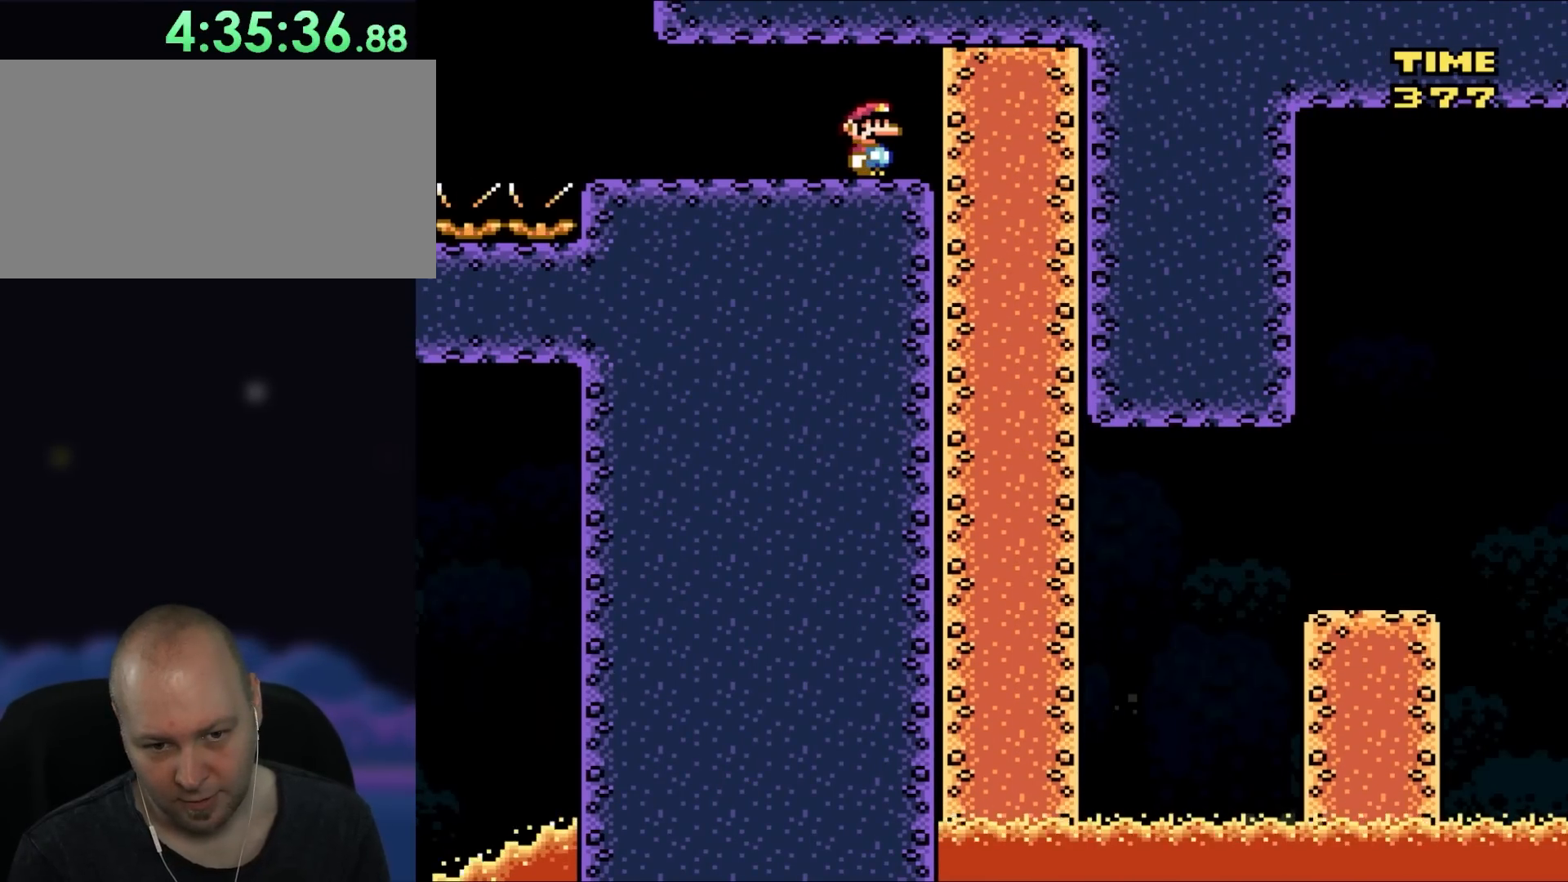
{"dt_ms": 1000, "buttons": ["X"], "events": []}
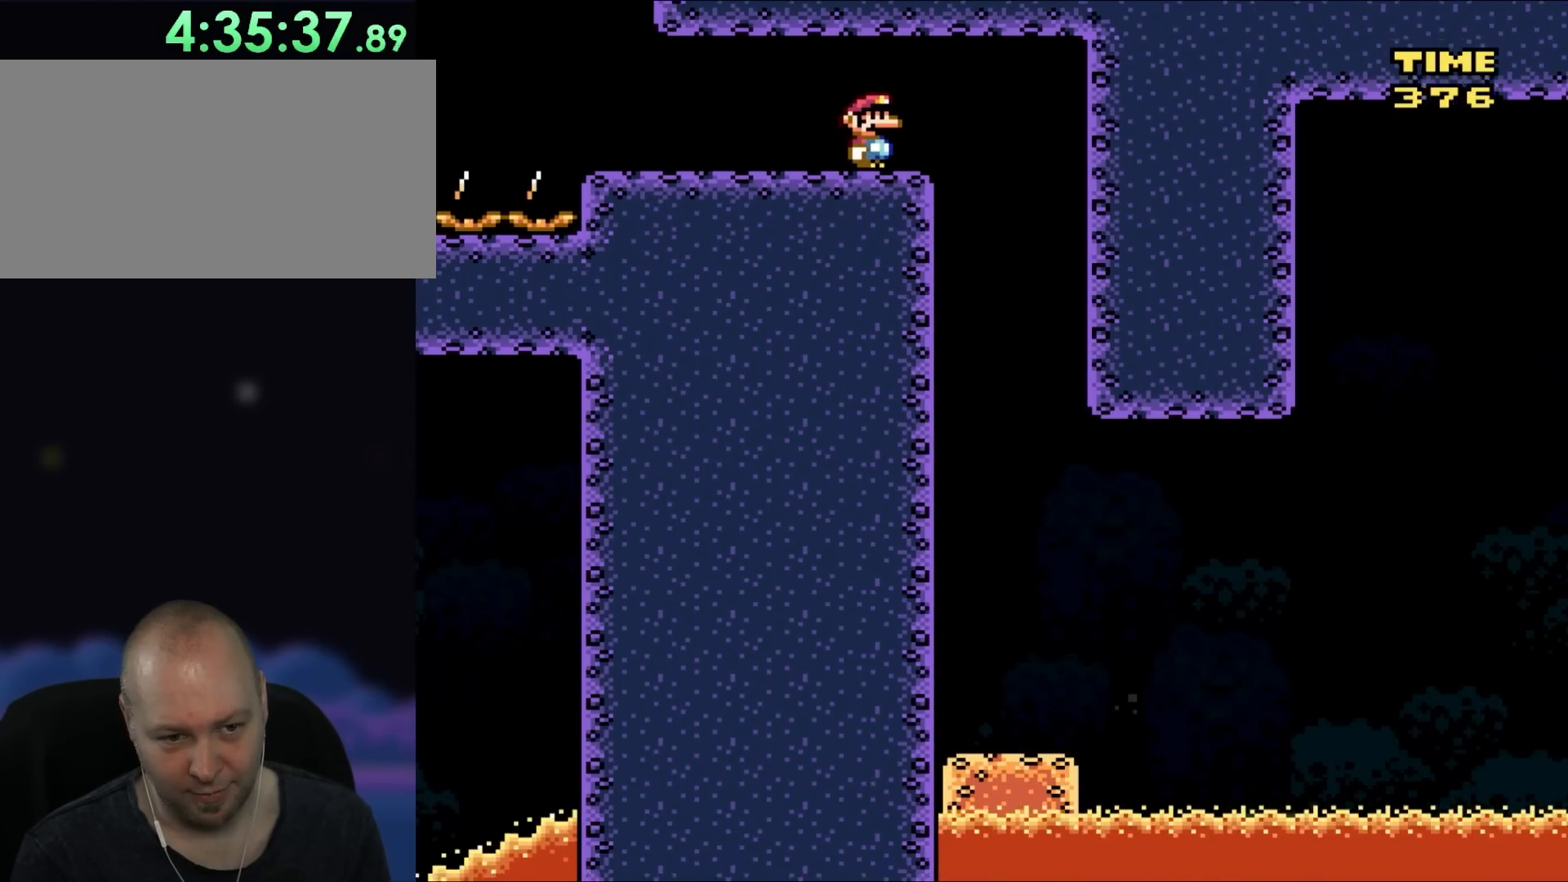
{"dt_ms": 500, "buttons": ["X"], "events": []}
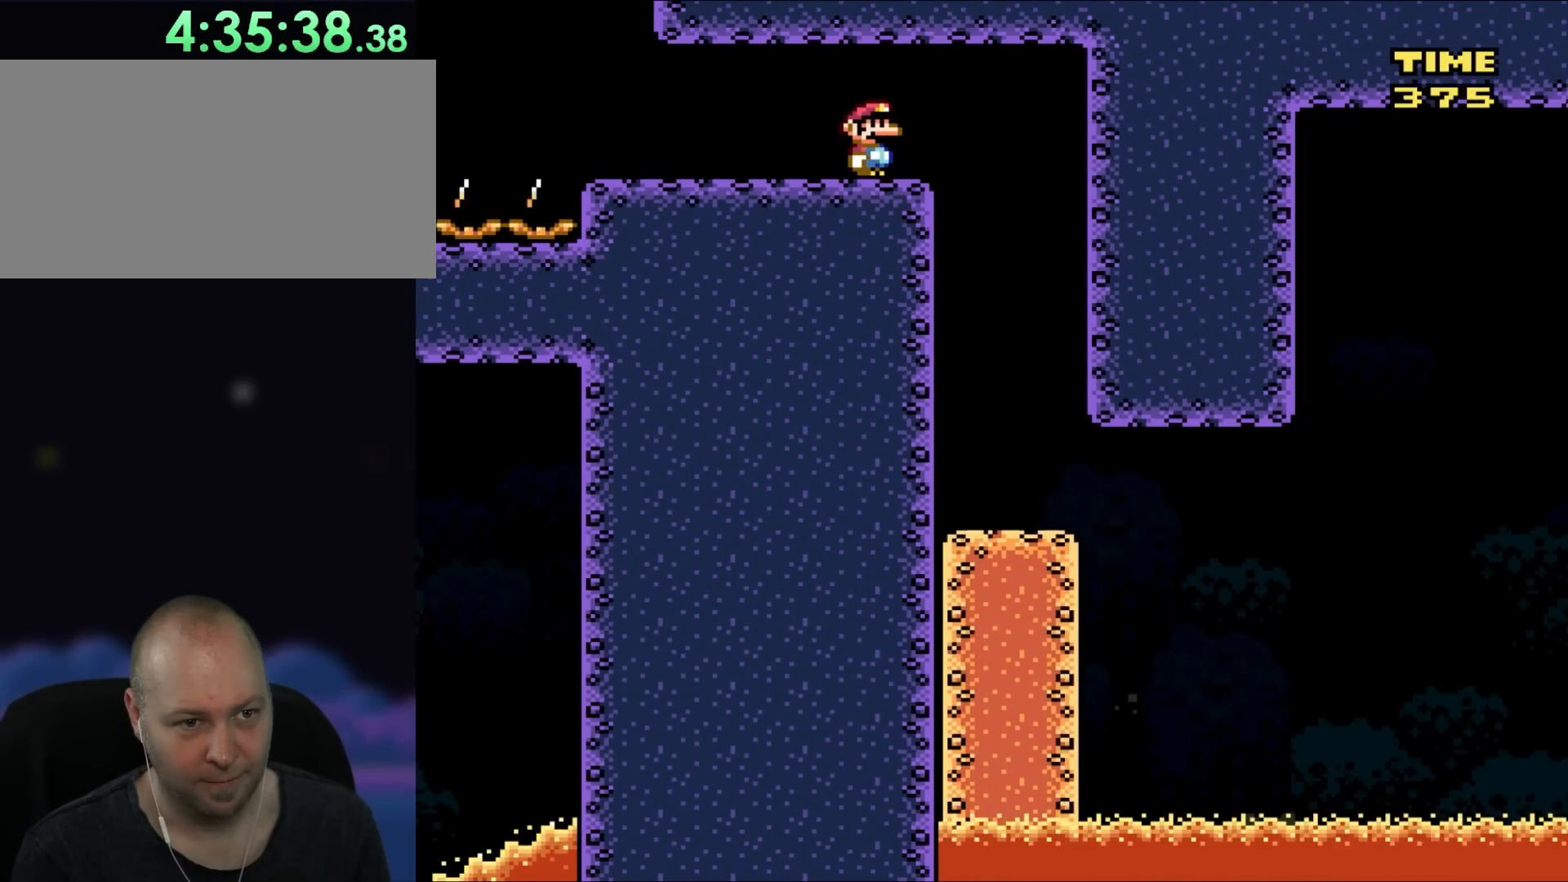
{"dt_ms": 500, "buttons": ["X"], "events": []}
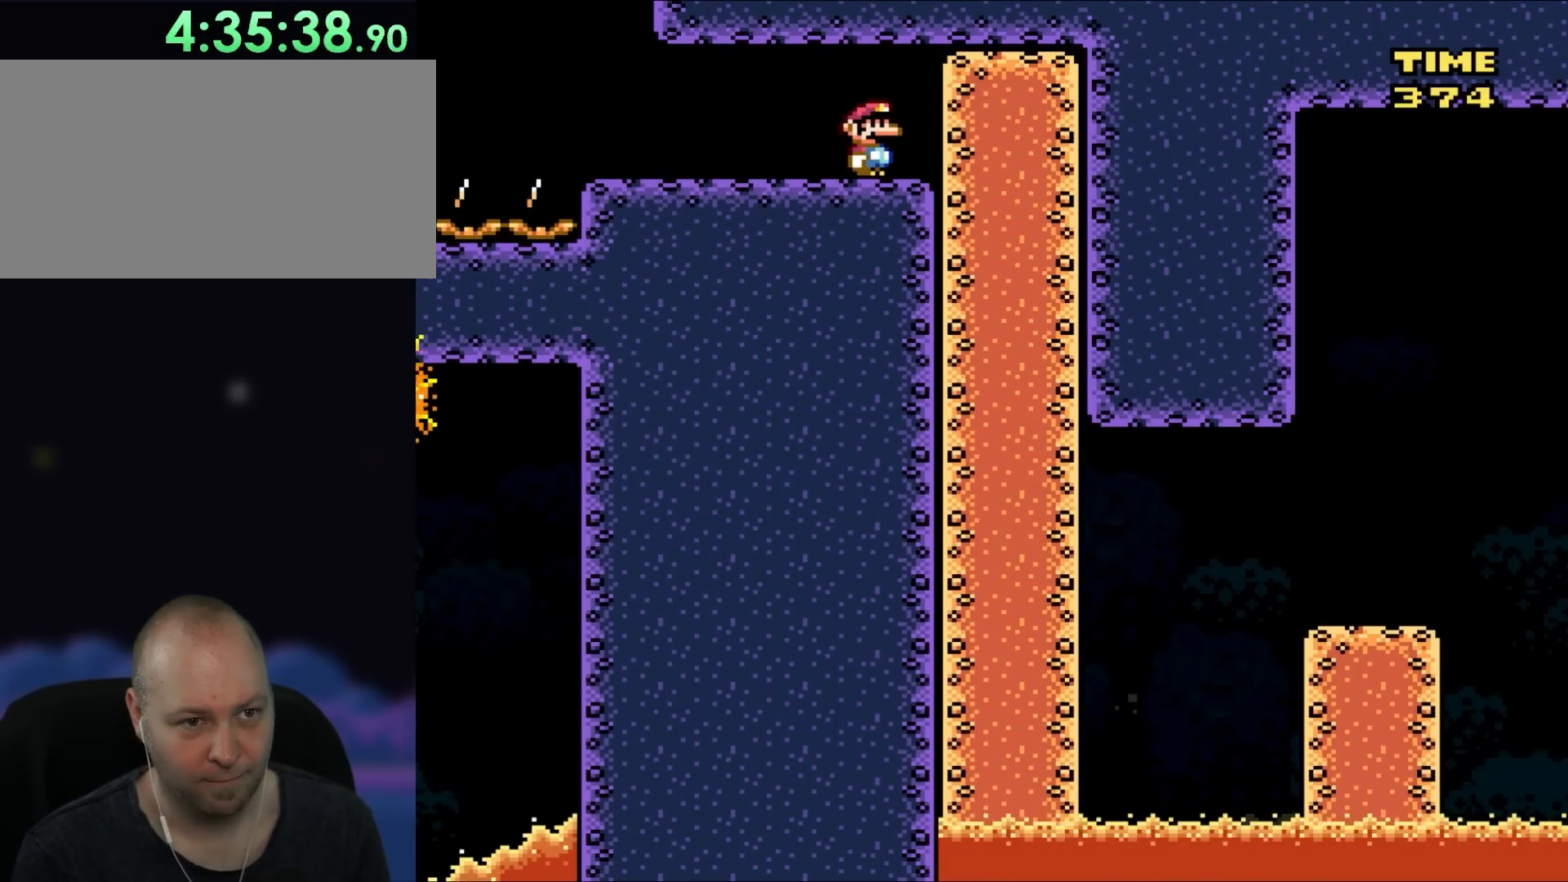
{"dt_ms": 500, "buttons": ["A", "X", "DPAD_RIGHT"], "events": [[400, "DPAD_RIGHT", "down"], [467, "A", "down"]]}
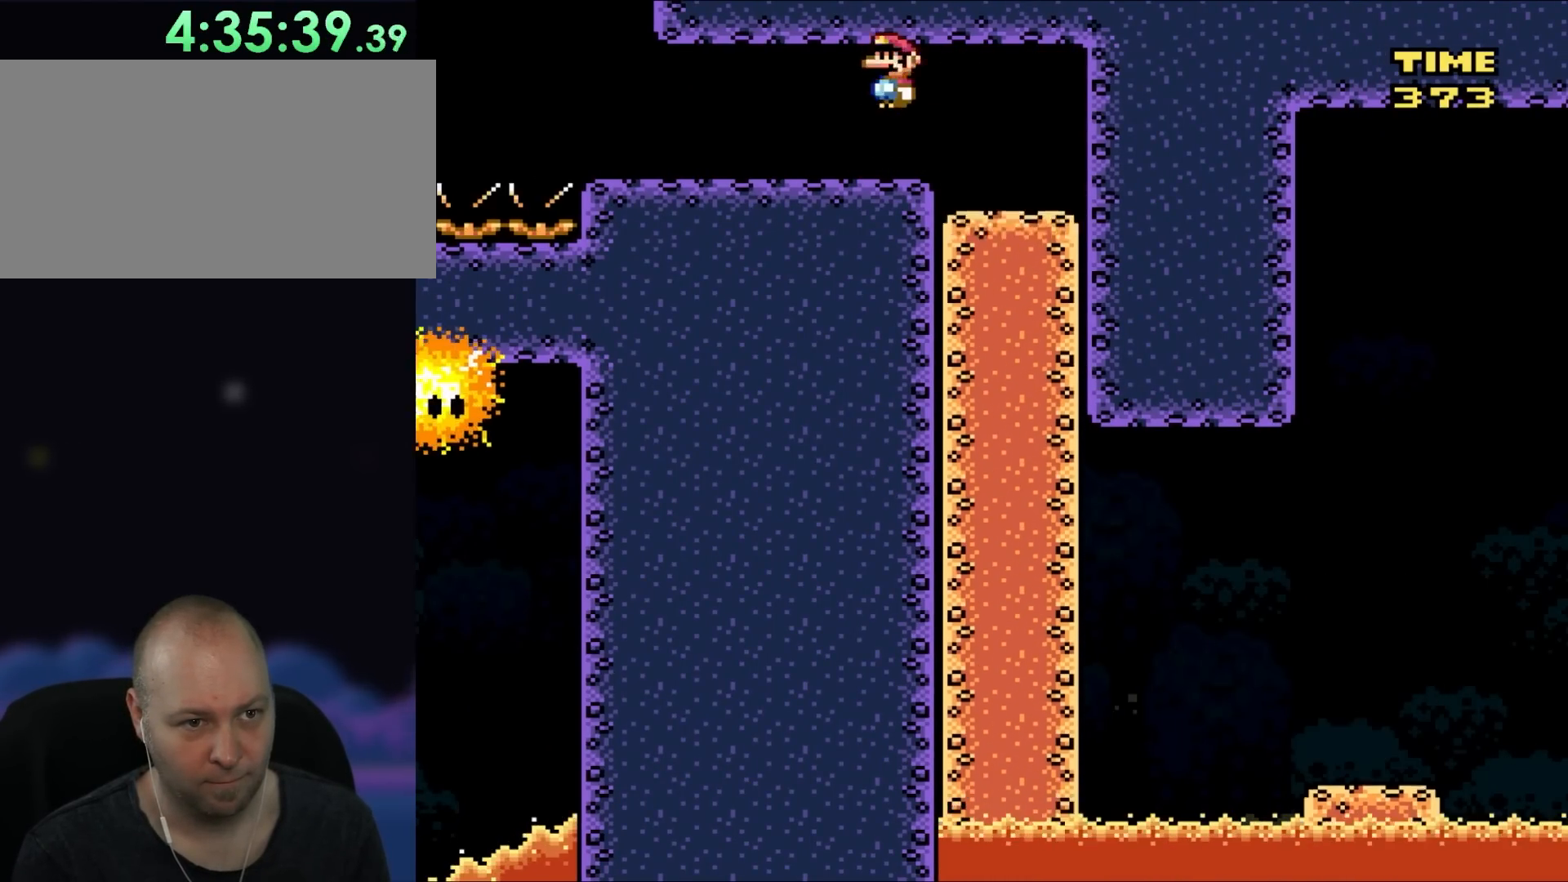
{"dt_ms": 500, "buttons": ["X"], "events": [[117, "A", "up"], [217, "DPAD_UP", "down"], [250, "DPAD_RIGHT", "up"], [283, "DPAD_LEFT", "down"], [283, "DPAD_UP", "up"], [417, "DPAD_LEFT", "up"]]}
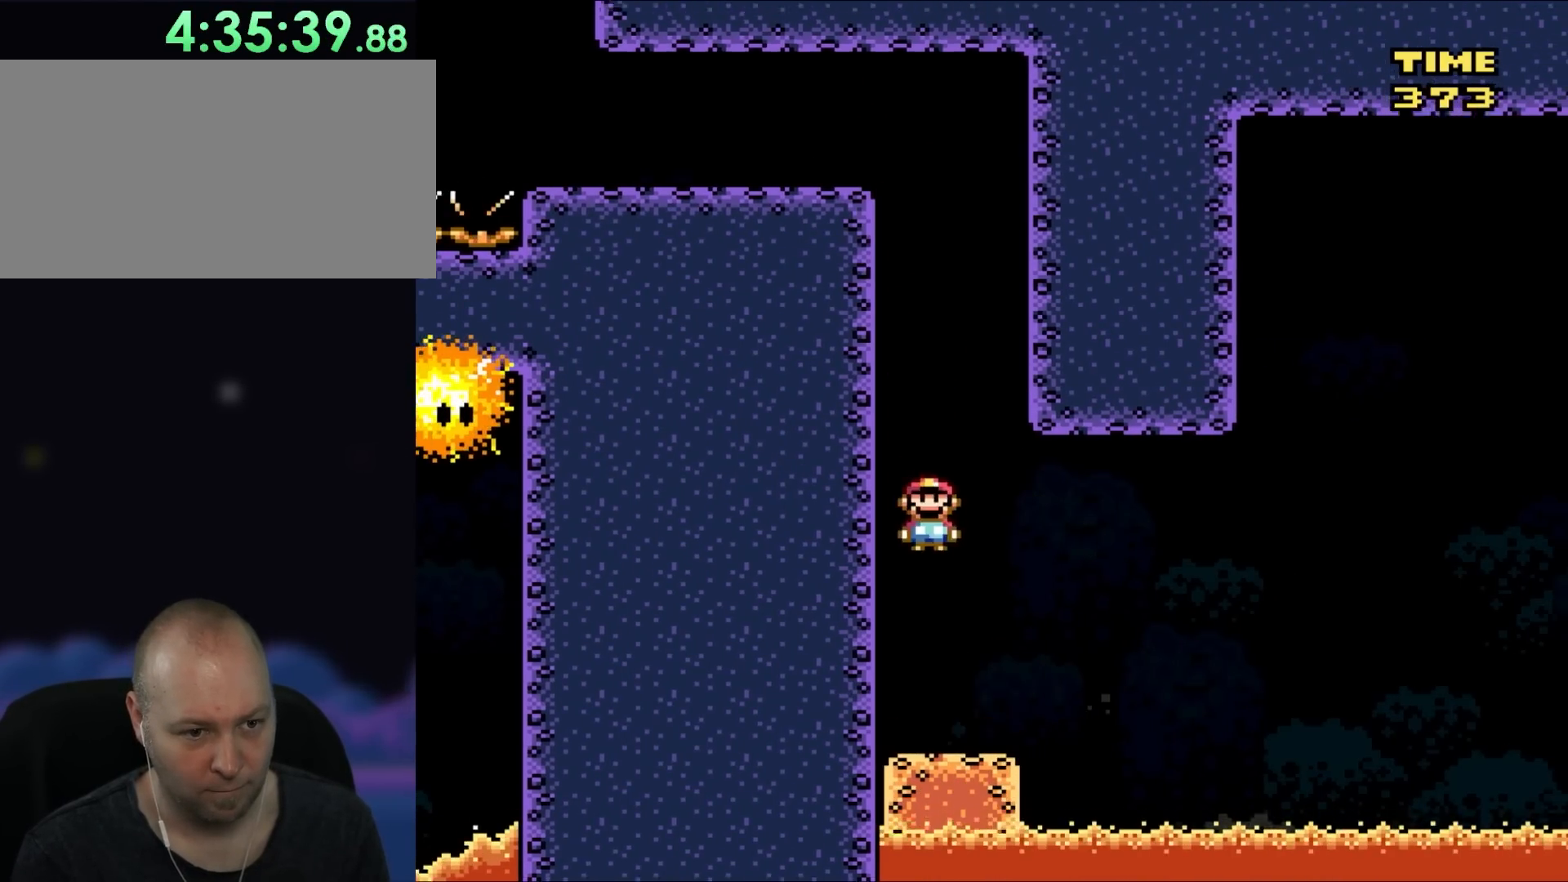
{"dt_ms": 500, "buttons": ["A", "X", "DPAD_RIGHT"], "events": [[17, "DPAD_RIGHT", "down"], [333, "A", "down"]]}
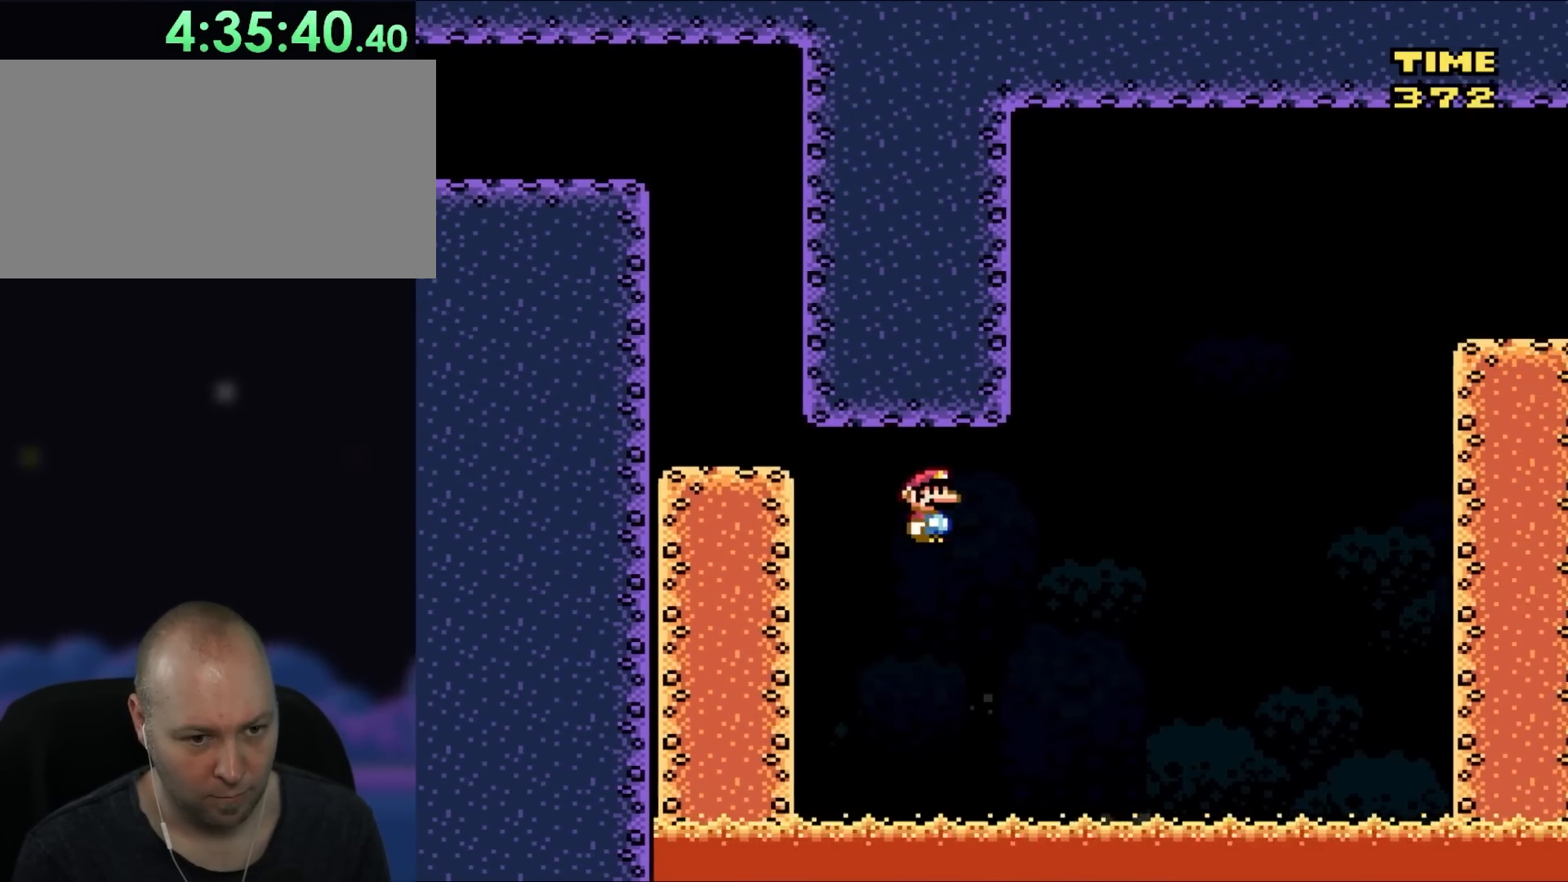
{"dt_ms": 500, "buttons": ["X"], "events": [[267, "DPAD_UP", "down"], [300, "DPAD_LEFT", "down"], [300, "DPAD_RIGHT", "up"], [300, "DPAD_UP", "up"], [483, "DPAD_LEFT", "up"], [500, "A", "up"]]}
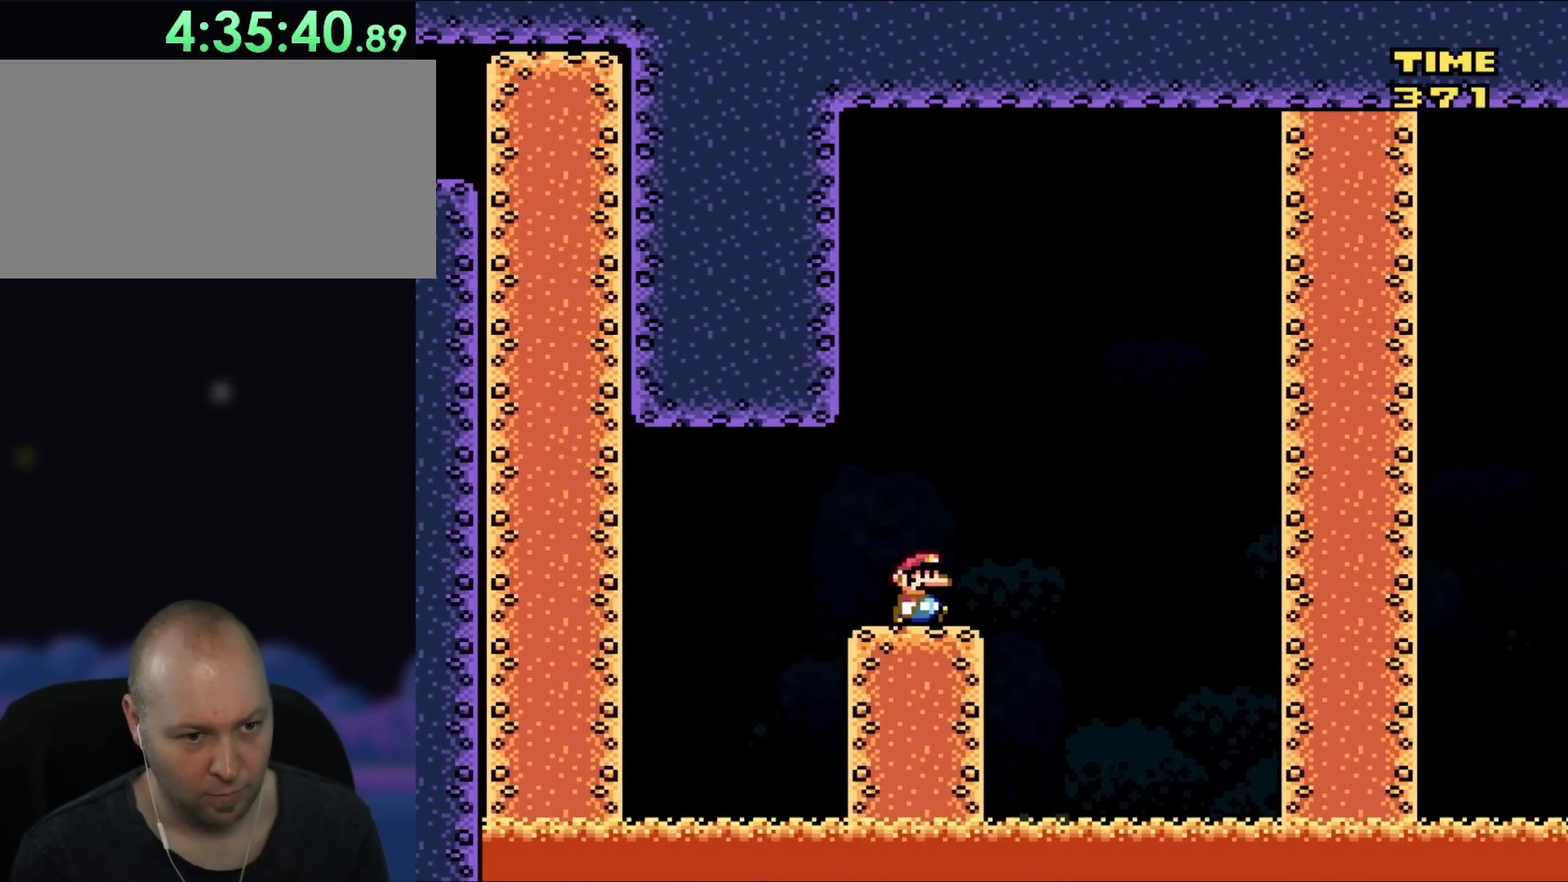
{"dt_ms": 500, "buttons": ["B", "Y", "DPAD_RIGHT"], "events": [[33, "DPAD_RIGHT", "down"], [150, "X", "up"], [150, "Y", "down"], [350, "B", "down"], [350, "DPAD_UP", "down"], [417, "DPAD_UP", "up"]]}
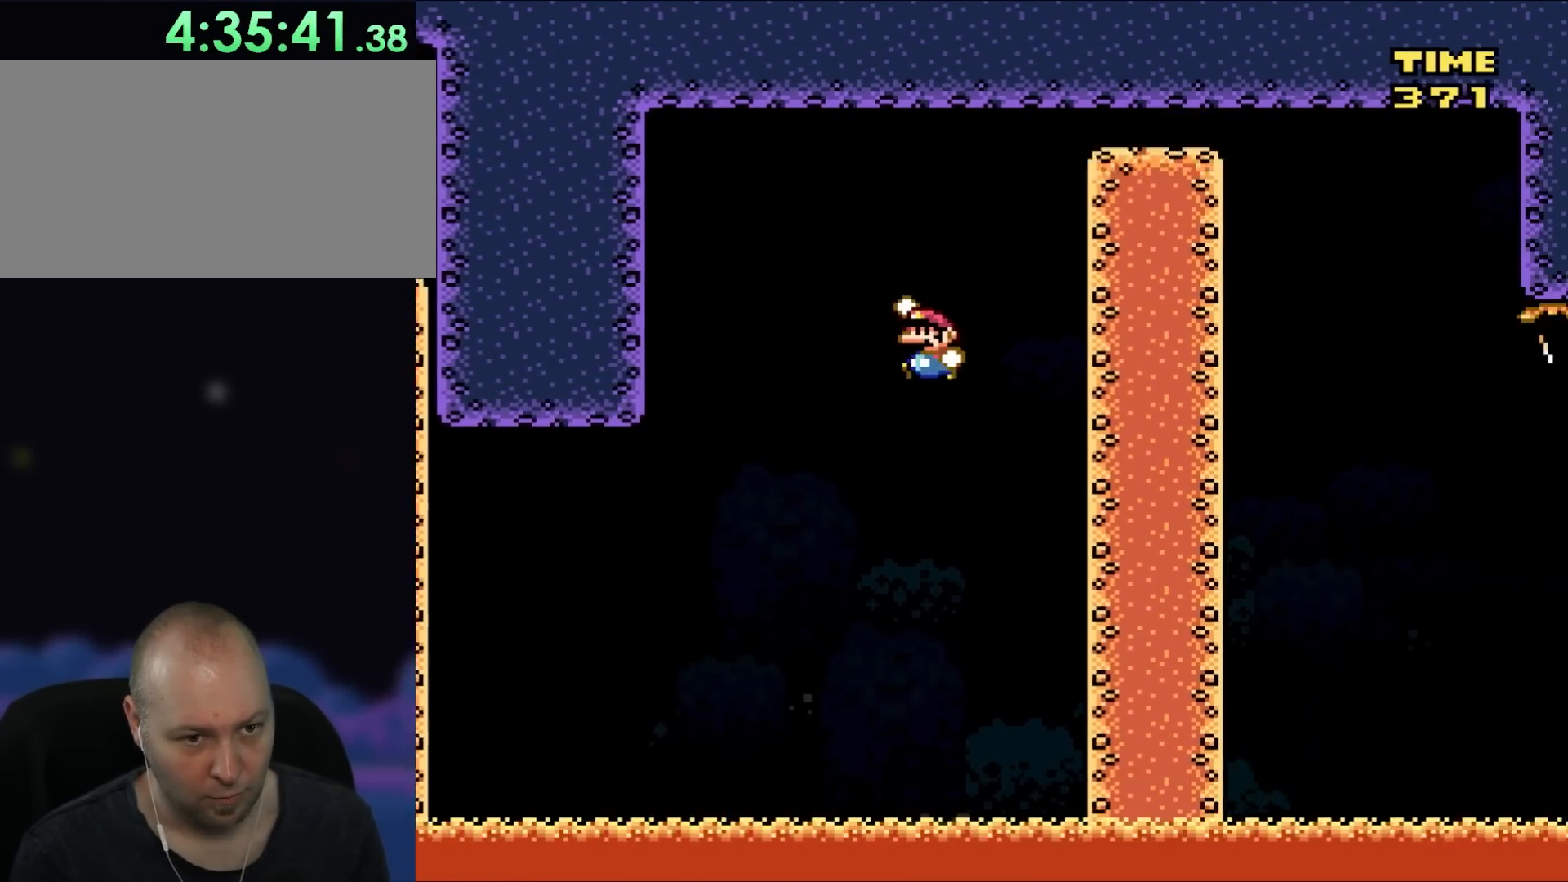
{"dt_ms": 500, "buttons": ["Y", "DPAD_RIGHT"], "events": [[17, "DPAD_UP", "down"], [83, "DPAD_LEFT", "down"], [83, "DPAD_RIGHT", "up"], [83, "DPAD_UP", "up"], [150, "DPAD_UP", "down"], [183, "DPAD_LEFT", "up"], [200, "DPAD_RIGHT", "down"], [200, "DPAD_UP", "up"], [417, "B", "up"]]}
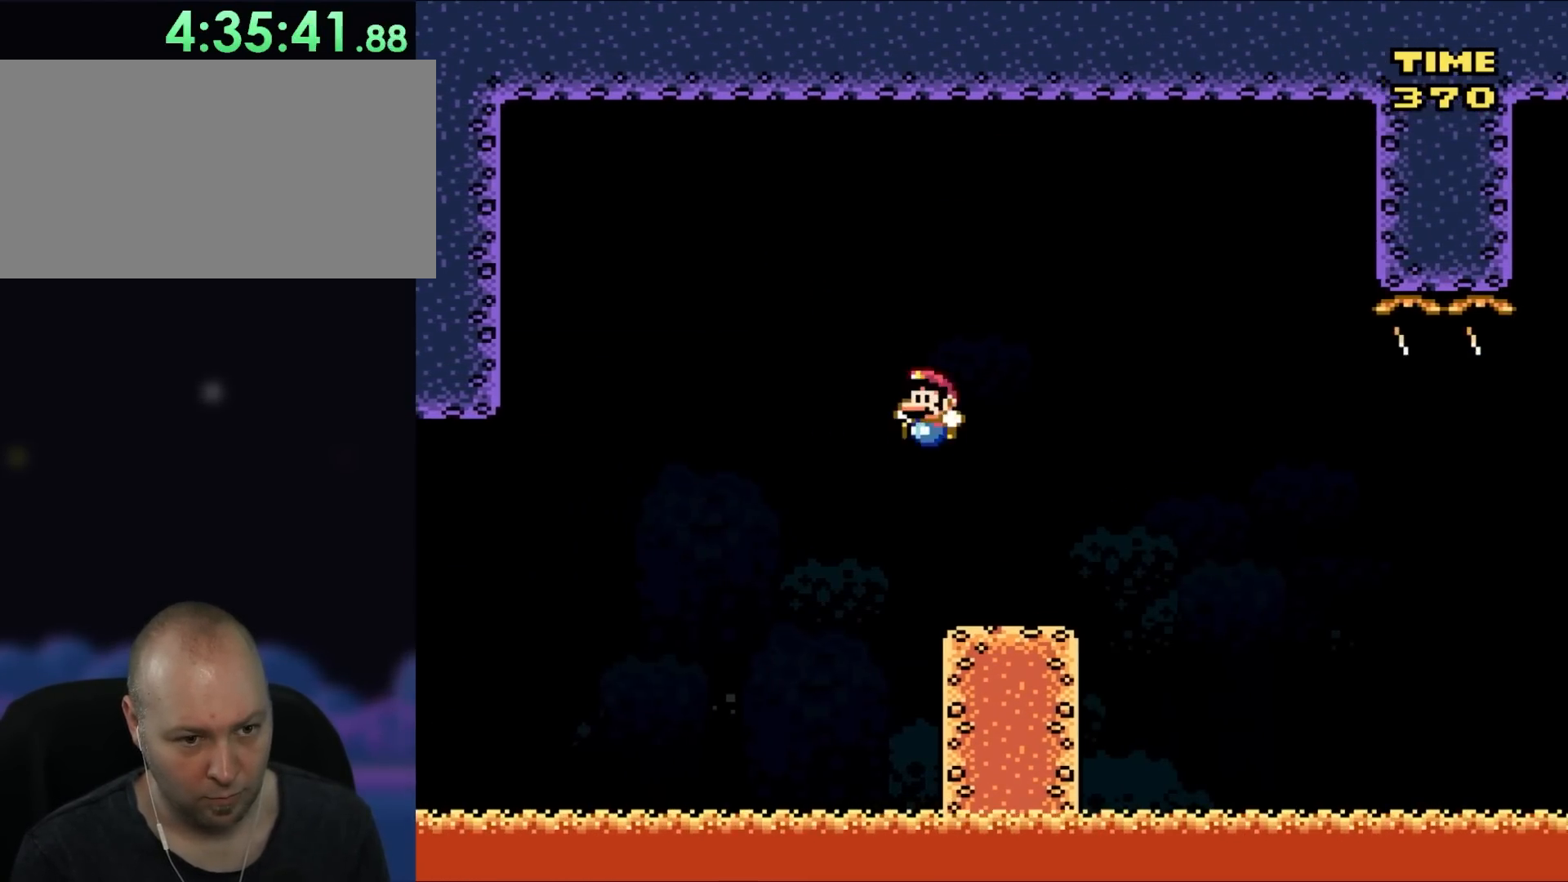
{"dt_ms": 500, "buttons": ["B", "Y", "DPAD_UP", "DPAD_RIGHT"], "events": [[50, "DPAD_UP", "down"], [83, "DPAD_LEFT", "down"], [83, "DPAD_RIGHT", "up"], [117, "DPAD_LEFT", "up"], [150, "DPAD_RIGHT", "down"], [183, "DPAD_UP", "up"], [267, "B", "down"], [467, "DPAD_UP", "down"]]}